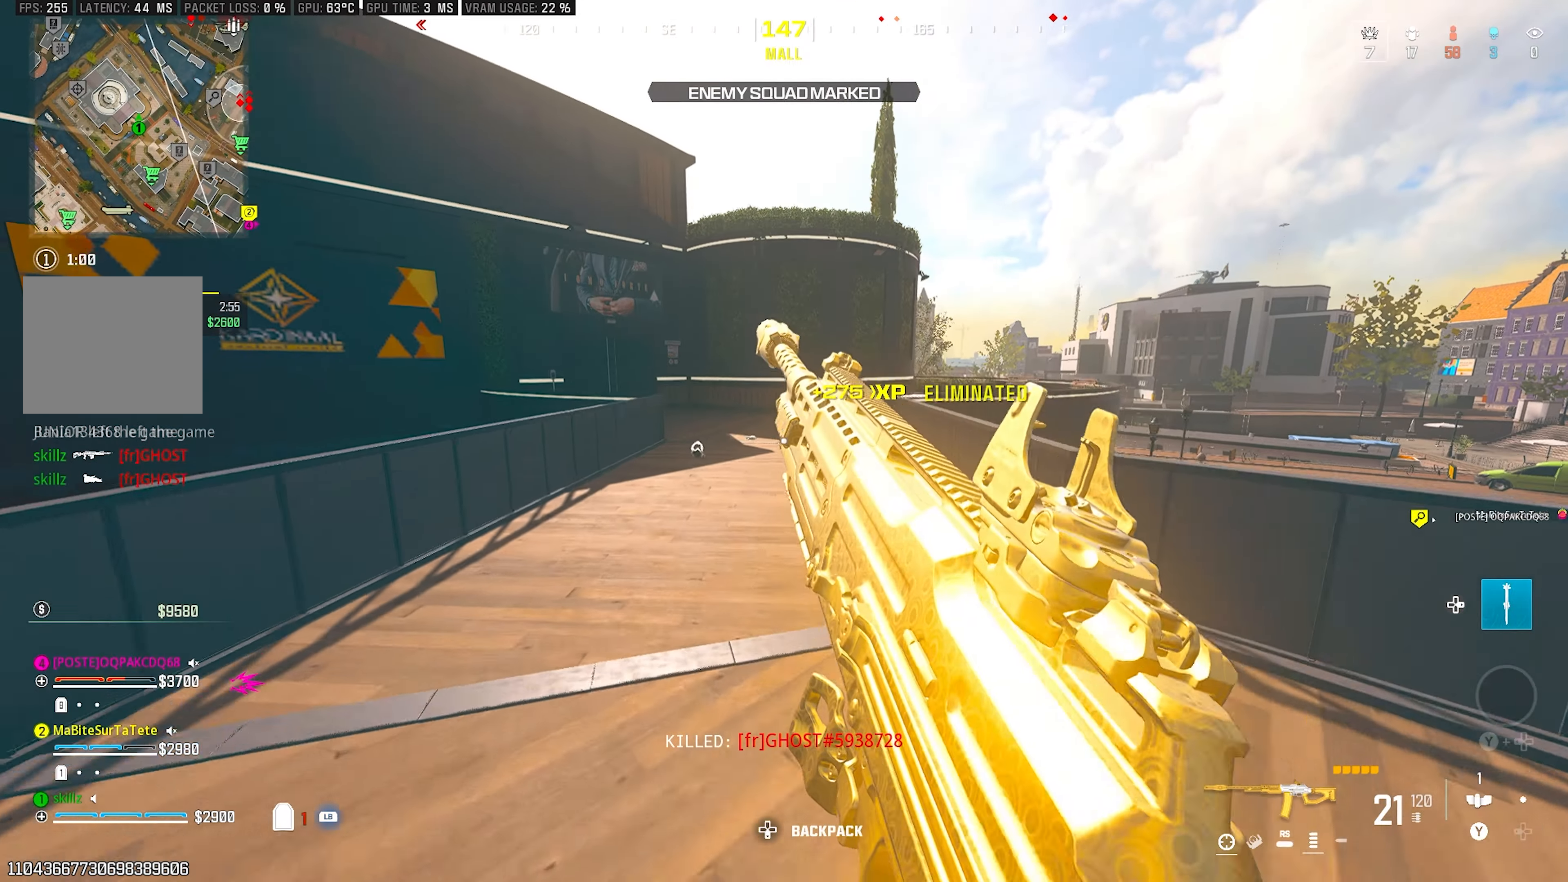
Gameplay with a controller (PlayStation layout); each line is a JSON object with the inputs held at the frame after it. "events" lists button and stick changes between this image and that frame as [ms after this image, input, new state], when the widget could be followed in between.
{"buttons": [], "left_stick": "up", "right_stick": "down-right", "events": [[183, "CROSS", "up"], [200, "right_stick", "down-right"], [233, "CIRCLE", "down"], [383, "CIRCLE", "up"]]}
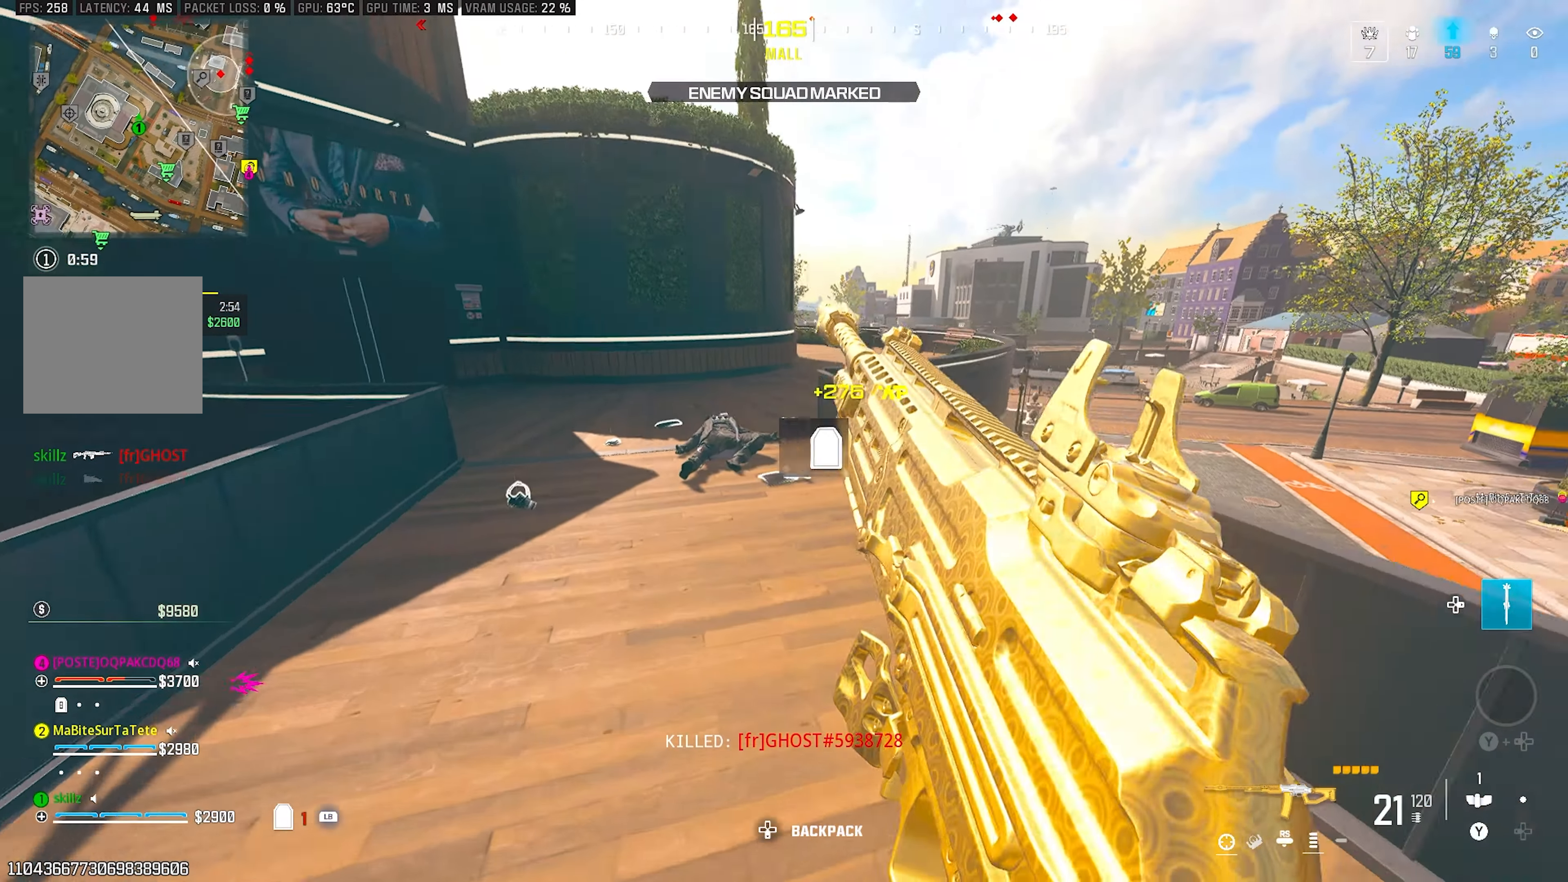
{"buttons": [], "left_stick": "up", "right_stick": "center", "events": [[17, "right_stick", "center"], [317, "CROSS", "down"], [417, "CROSS", "up"]]}
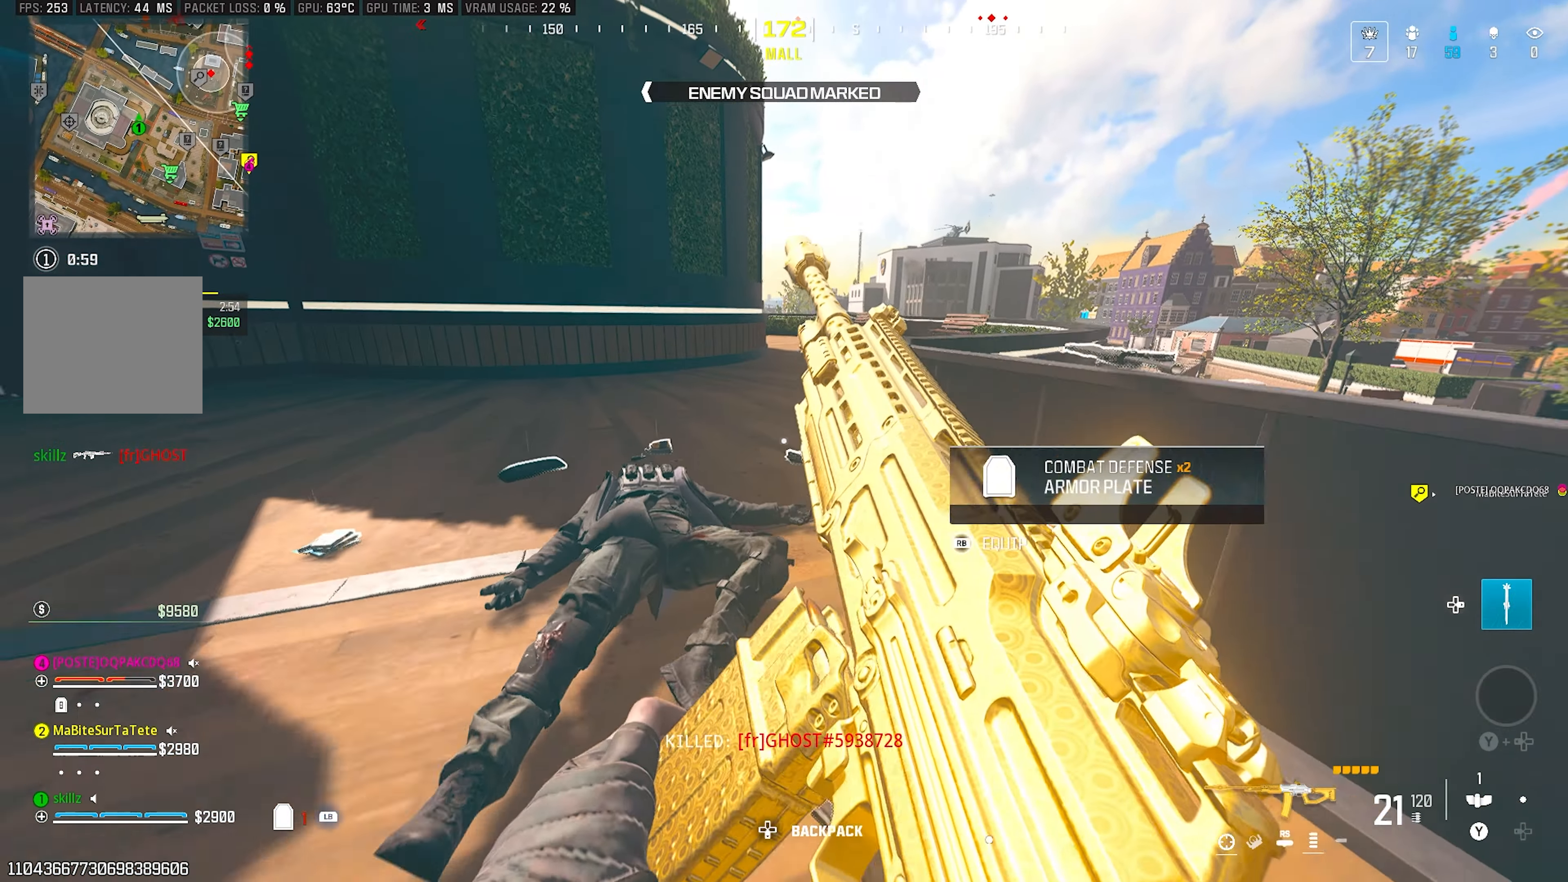
{"buttons": [], "left_stick": "up", "right_stick": "right", "events": [[167, "left_stick", "up-left"], [317, "right_stick", "right"], [450, "left_stick", "up"]]}
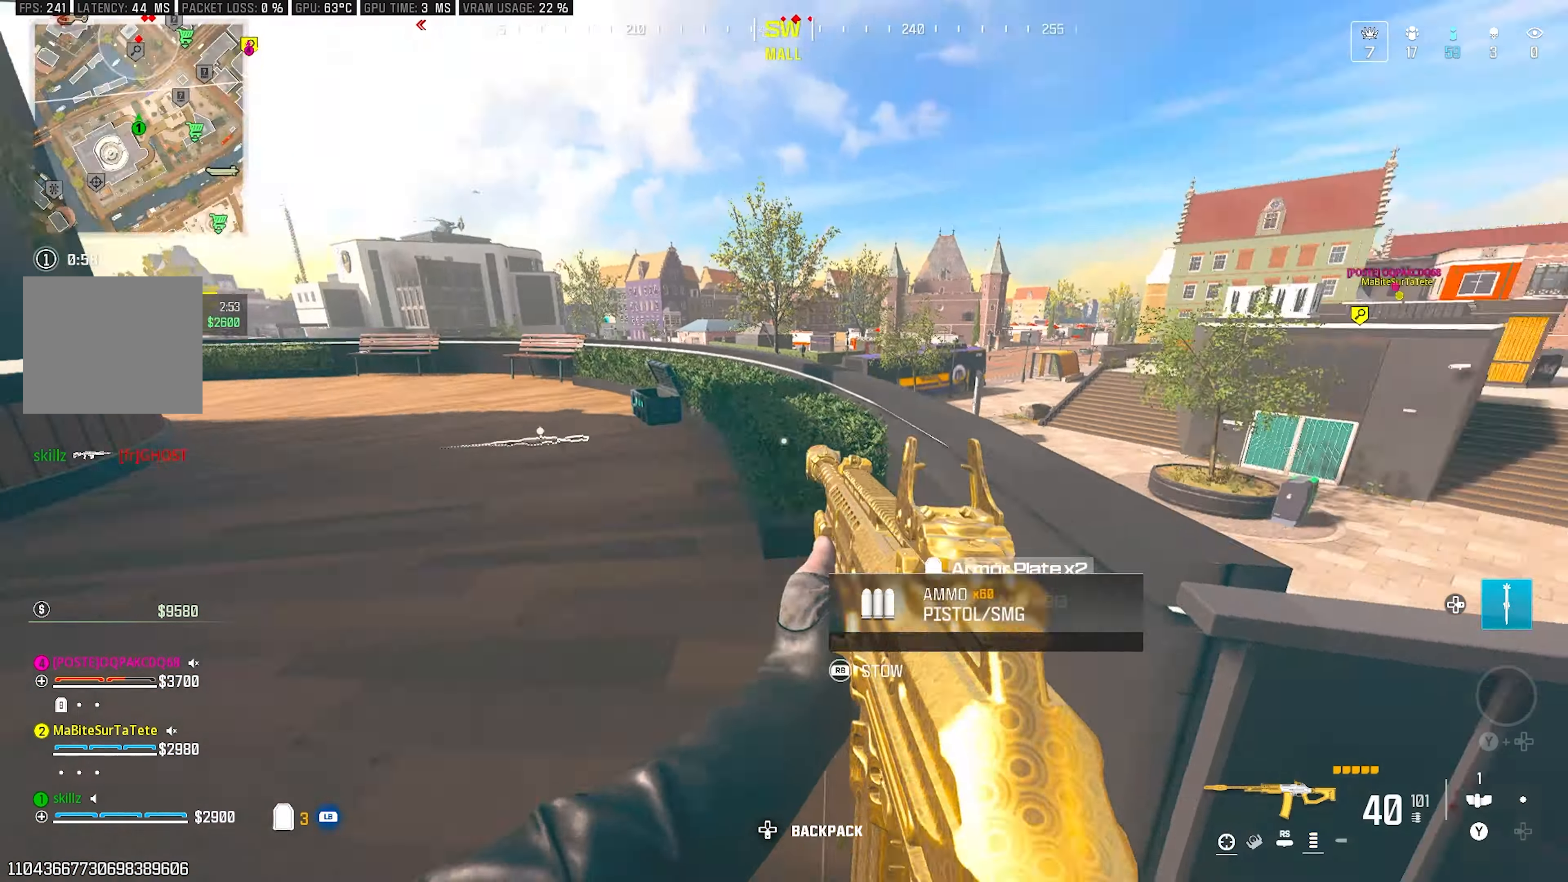
{"buttons": [], "left_stick": "up-left", "right_stick": "up-left", "events": [[67, "right_stick", "center"], [100, "left_stick", "up-right"], [167, "right_stick", "up"], [217, "left_stick", "up-left"], [417, "right_stick", "up-left"]]}
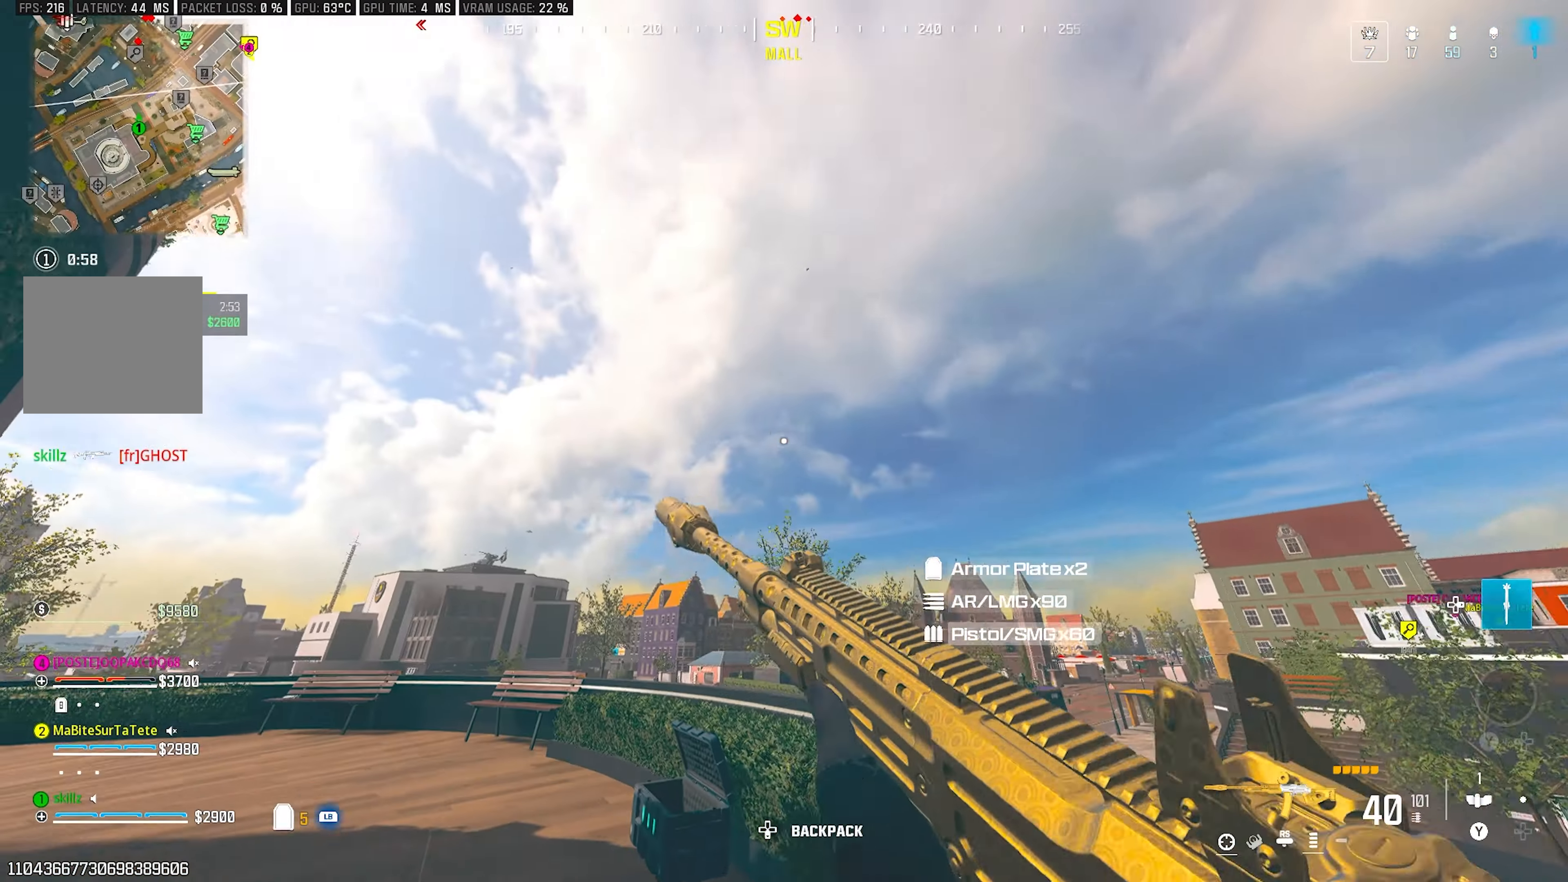
{"buttons": [], "left_stick": "up", "right_stick": "down", "events": [[17, "L1", "down"], [33, "right_stick", "up"], [100, "L1", "up"], [200, "right_stick", "center"], [300, "right_stick", "down"], [433, "left_stick", "up"]]}
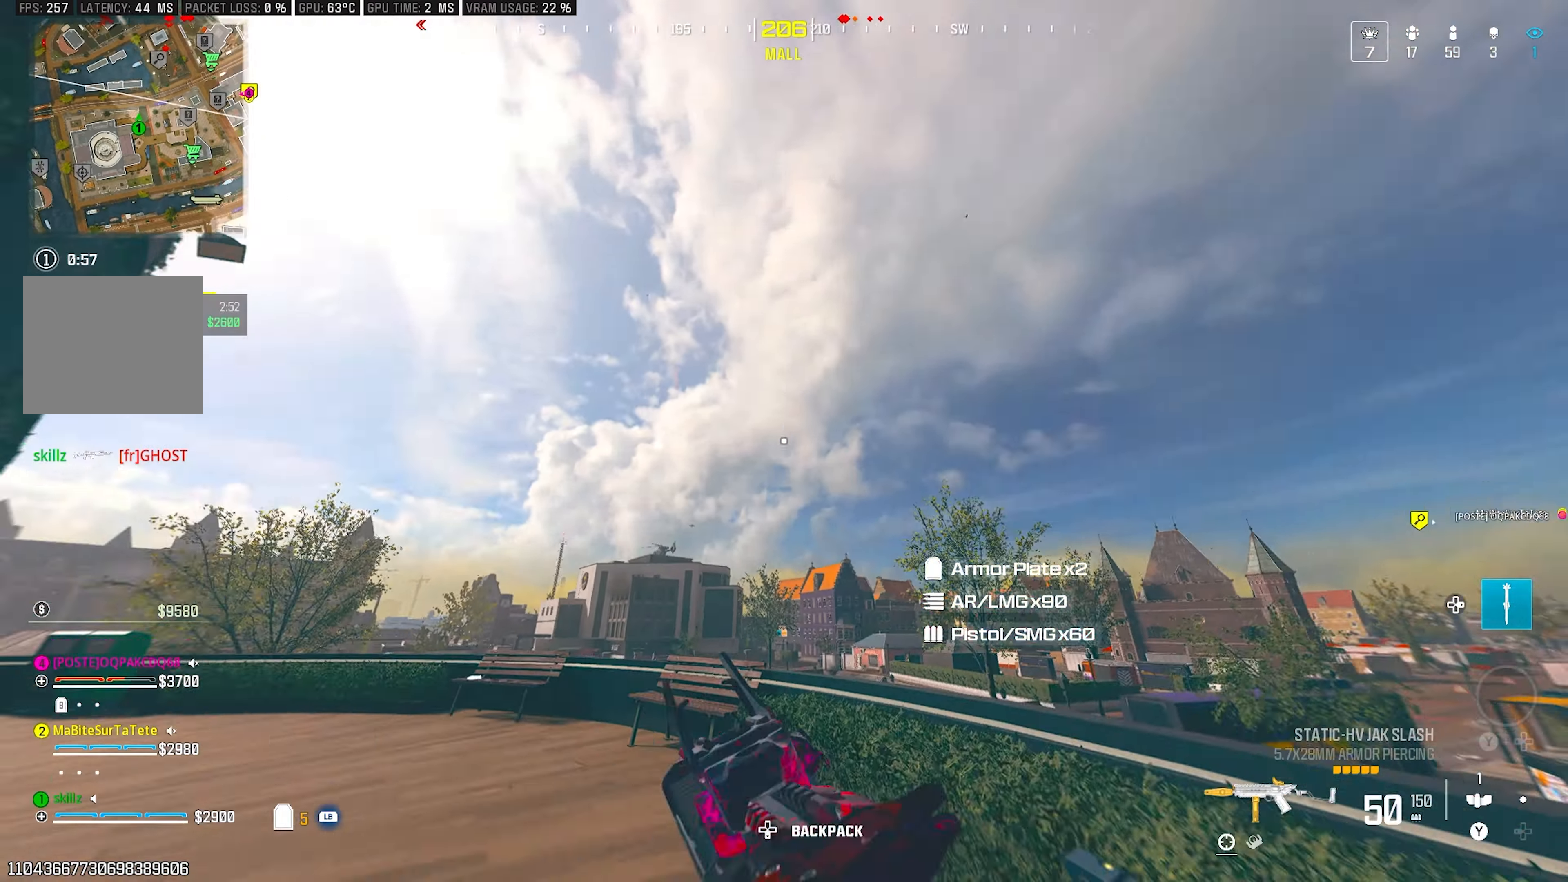
{"buttons": [], "left_stick": "up", "right_stick": "center", "events": [[133, "right_stick", "down-right"], [350, "CROSS", "down"], [383, "right_stick", "center"], [450, "CROSS", "up"]]}
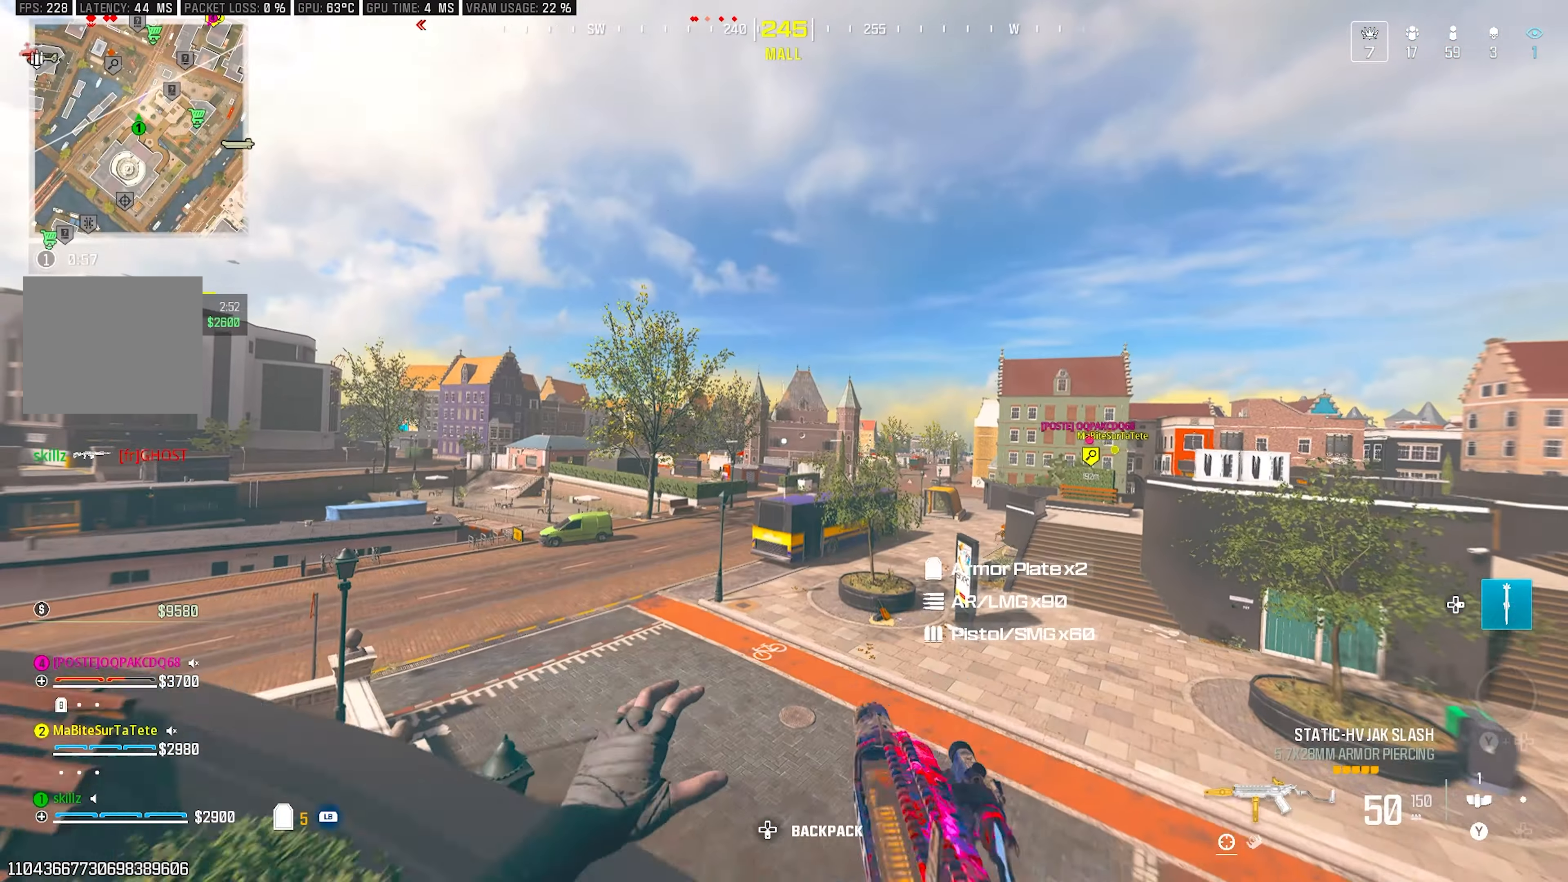
{"buttons": [], "left_stick": "up", "right_stick": "center", "events": [[100, "right_stick", "left"], [183, "L1", "down"], [250, "L1", "up"], [267, "right_stick", "center"], [400, "L1", "down"], [500, "L1", "up"]]}
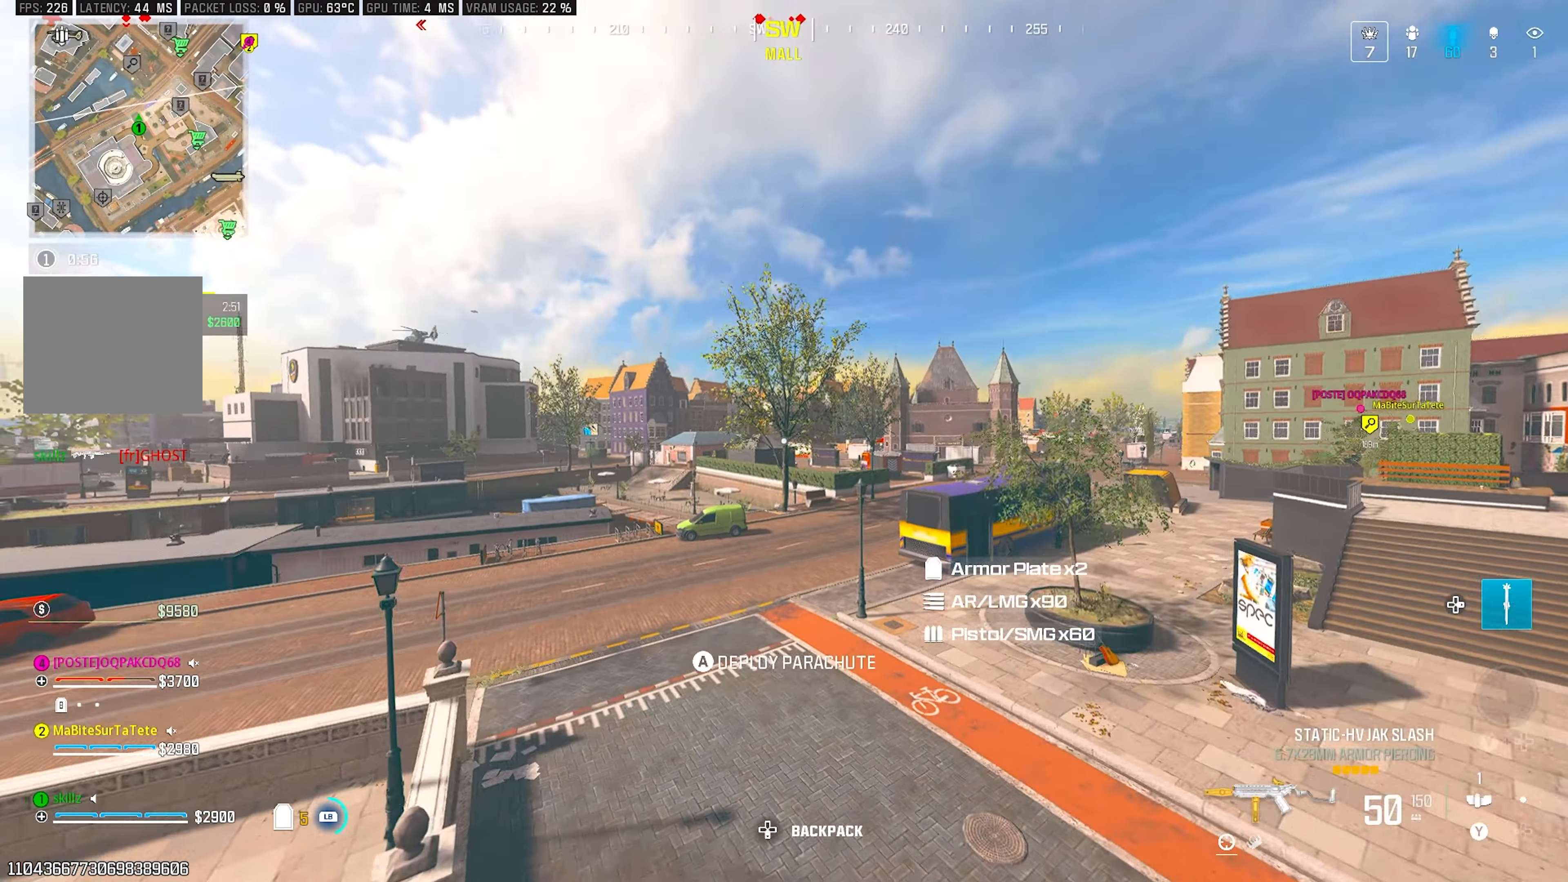
{"buttons": [], "left_stick": "up", "right_stick": "center", "events": [[150, "L1", "down"], [233, "L1", "up"], [350, "L1", "down"], [450, "L1", "up"]]}
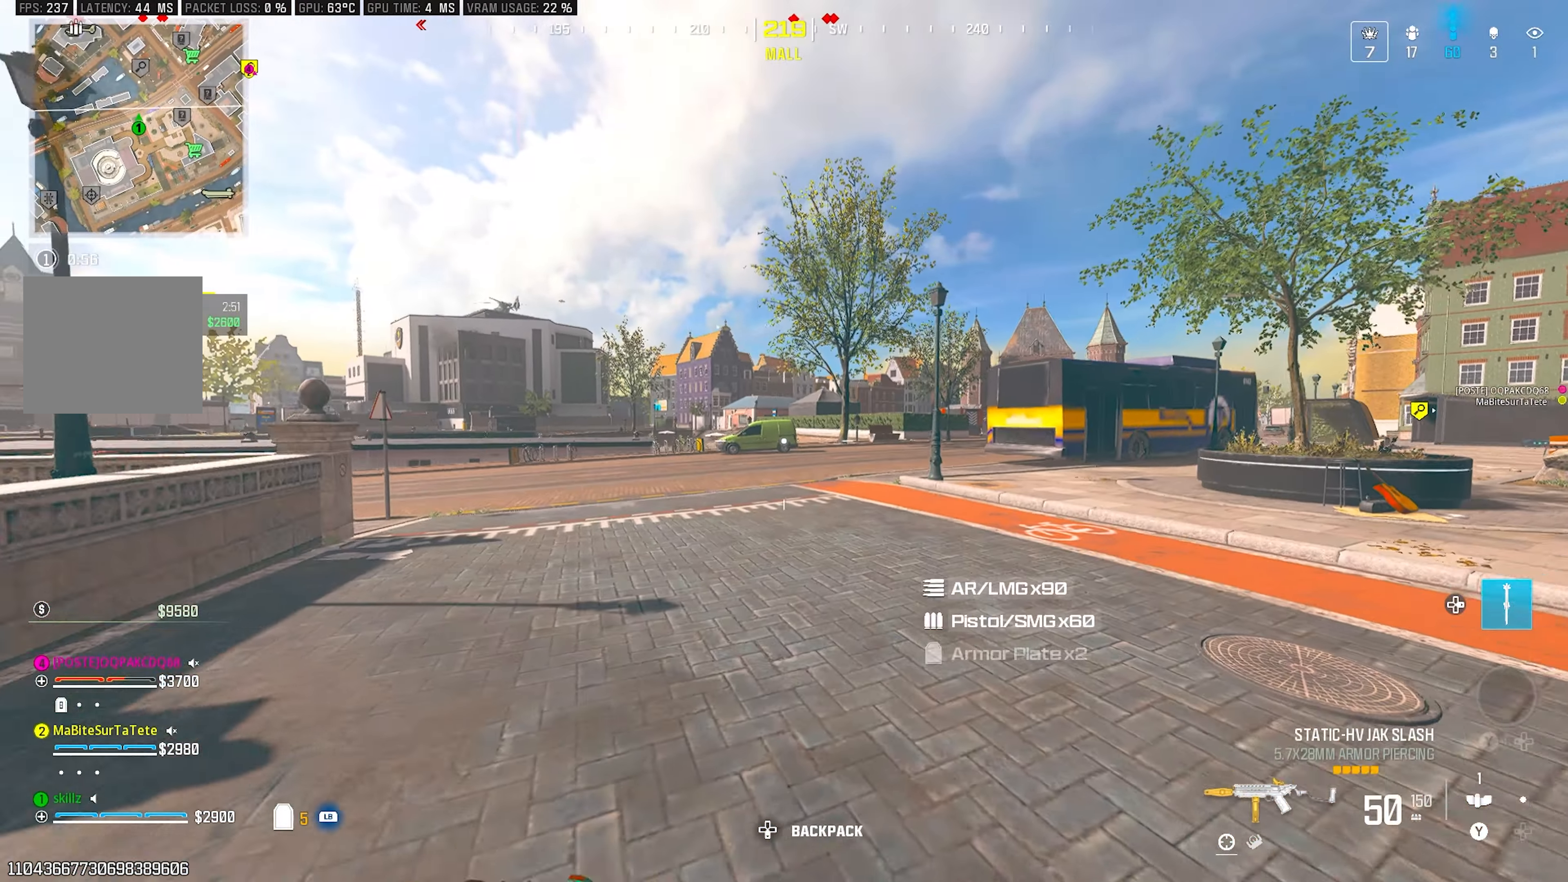
{"buttons": [], "left_stick": "up", "right_stick": "center", "events": [[67, "L1", "down"], [183, "L1", "up"], [333, "CIRCLE", "down"], [483, "CIRCLE", "up"]]}
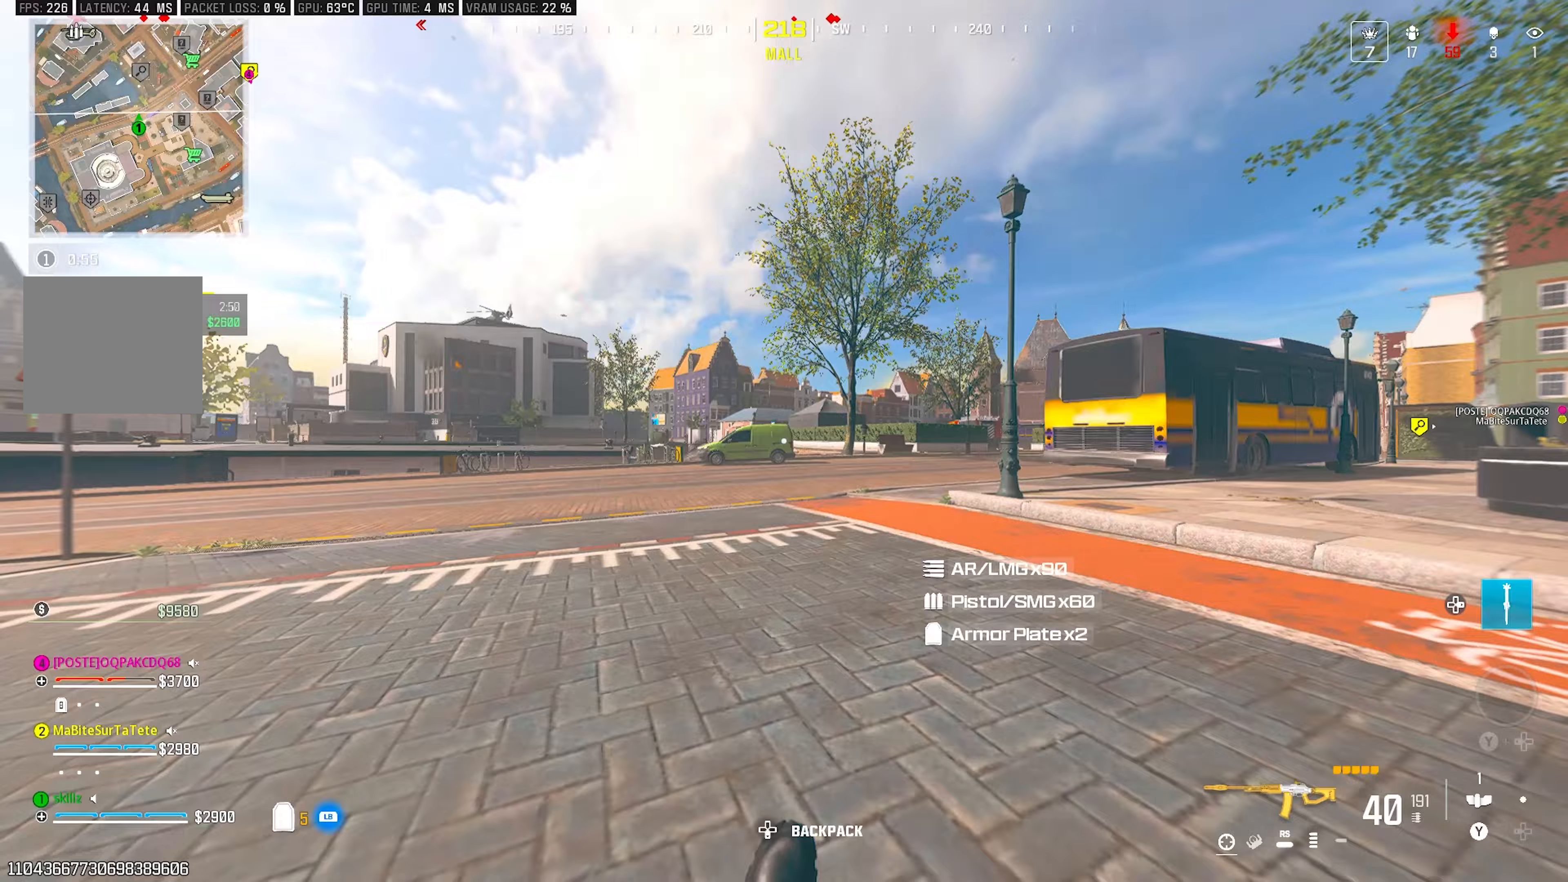
{"buttons": [], "left_stick": "up", "right_stick": "center", "events": [[33, "CROSS", "down"], [167, "CROSS", "up"], [283, "L1", "down"], [400, "L1", "up"]]}
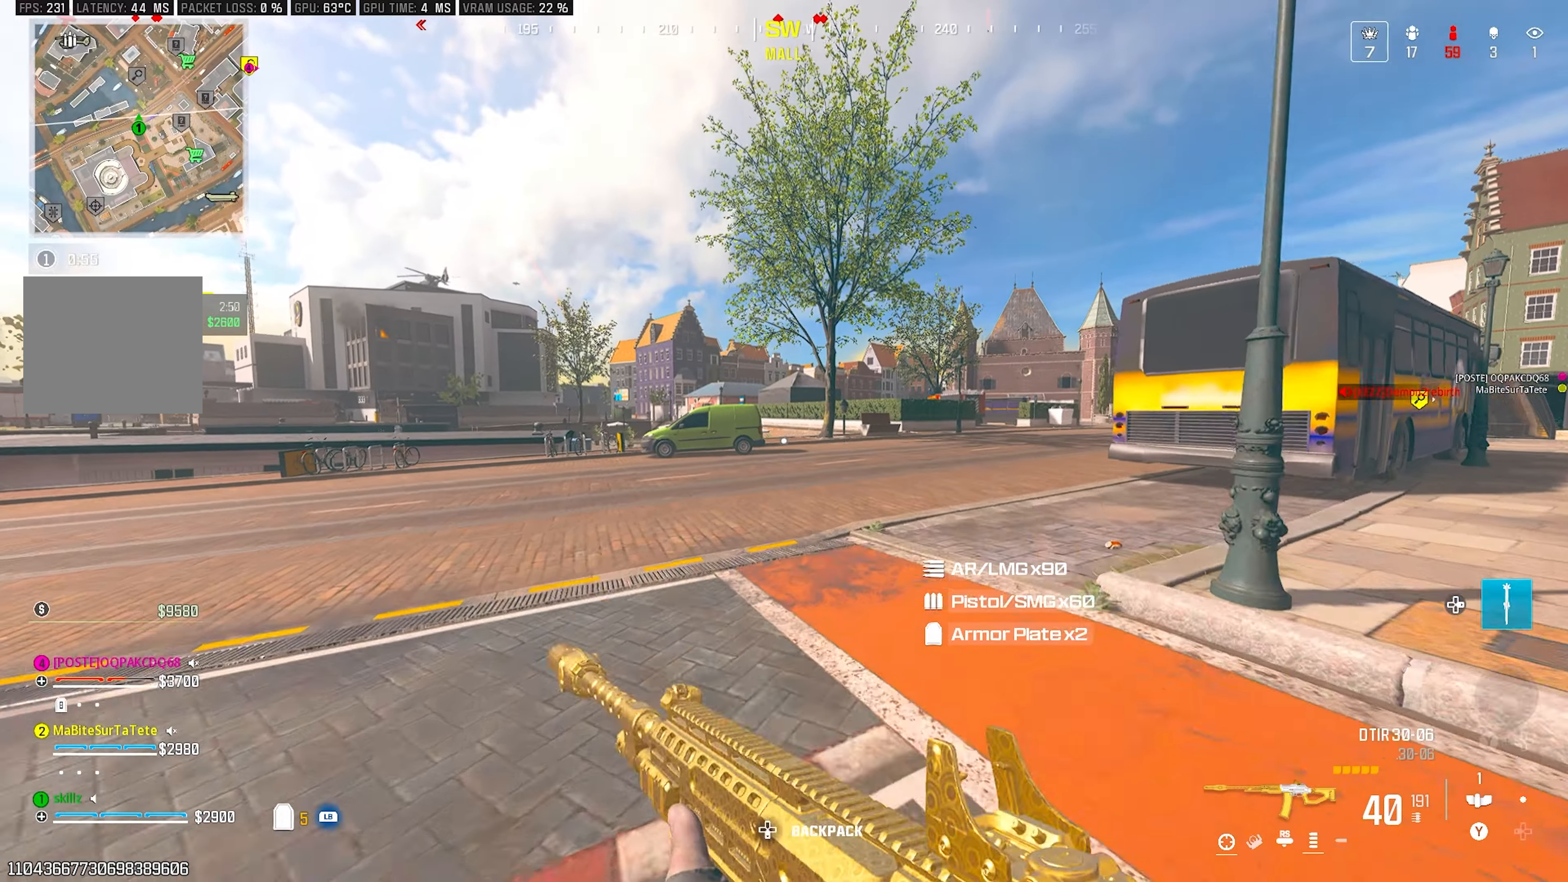
{"buttons": ["CROSS"], "left_stick": "up", "right_stick": "center", "events": [[250, "CIRCLE", "down"], [367, "CIRCLE", "up"], [417, "CROSS", "down"]]}
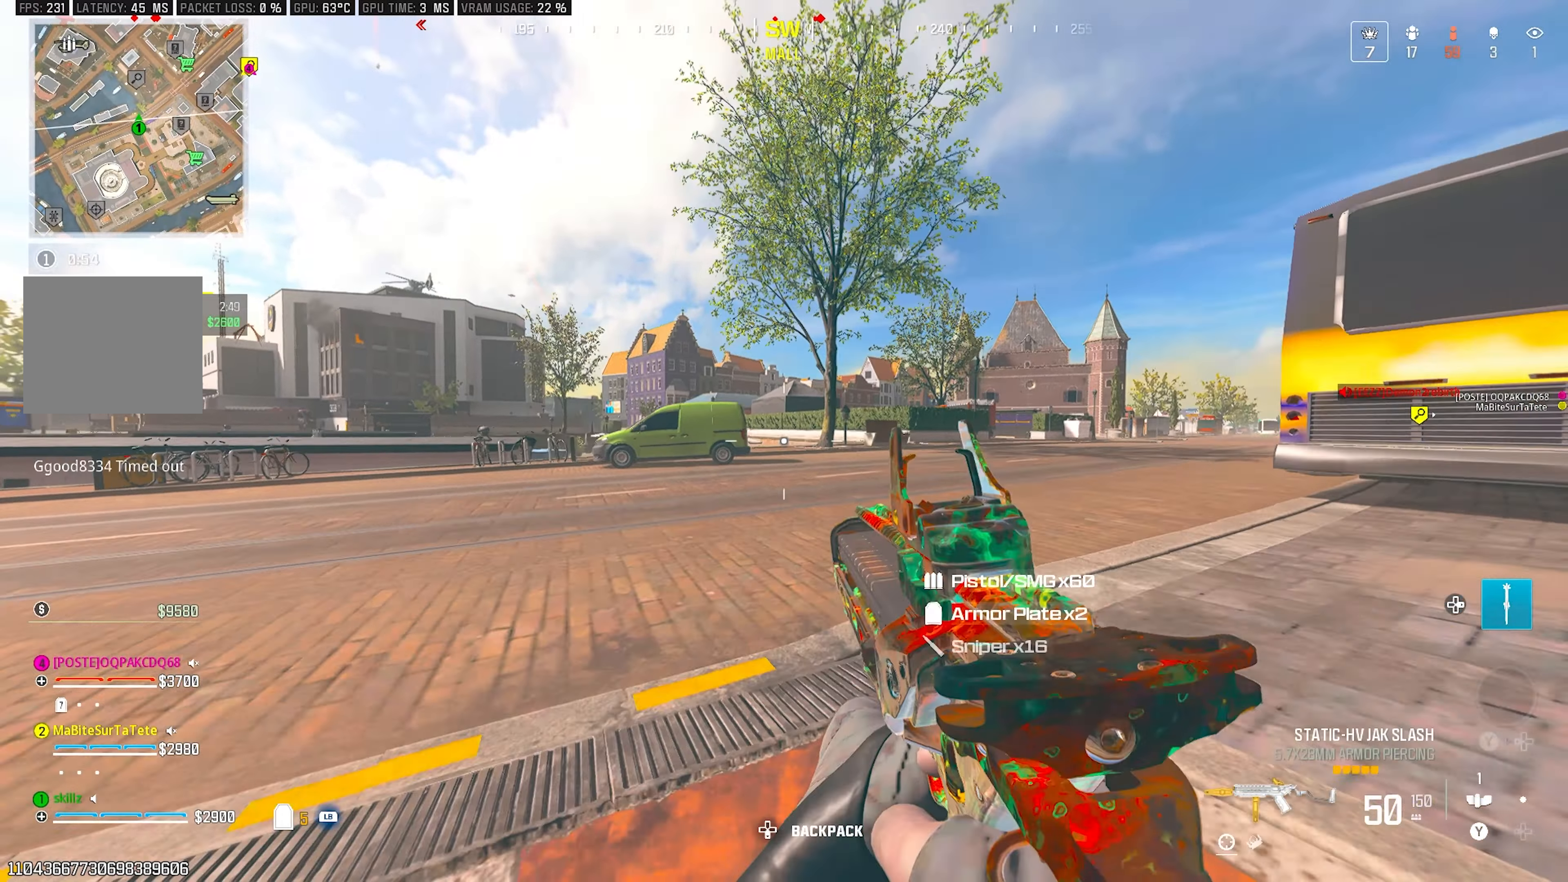
{"buttons": [], "left_stick": "up-right", "right_stick": "center", "events": [[33, "CROSS", "up"], [83, "left_stick", "right"], [283, "left_stick", "up-right"]]}
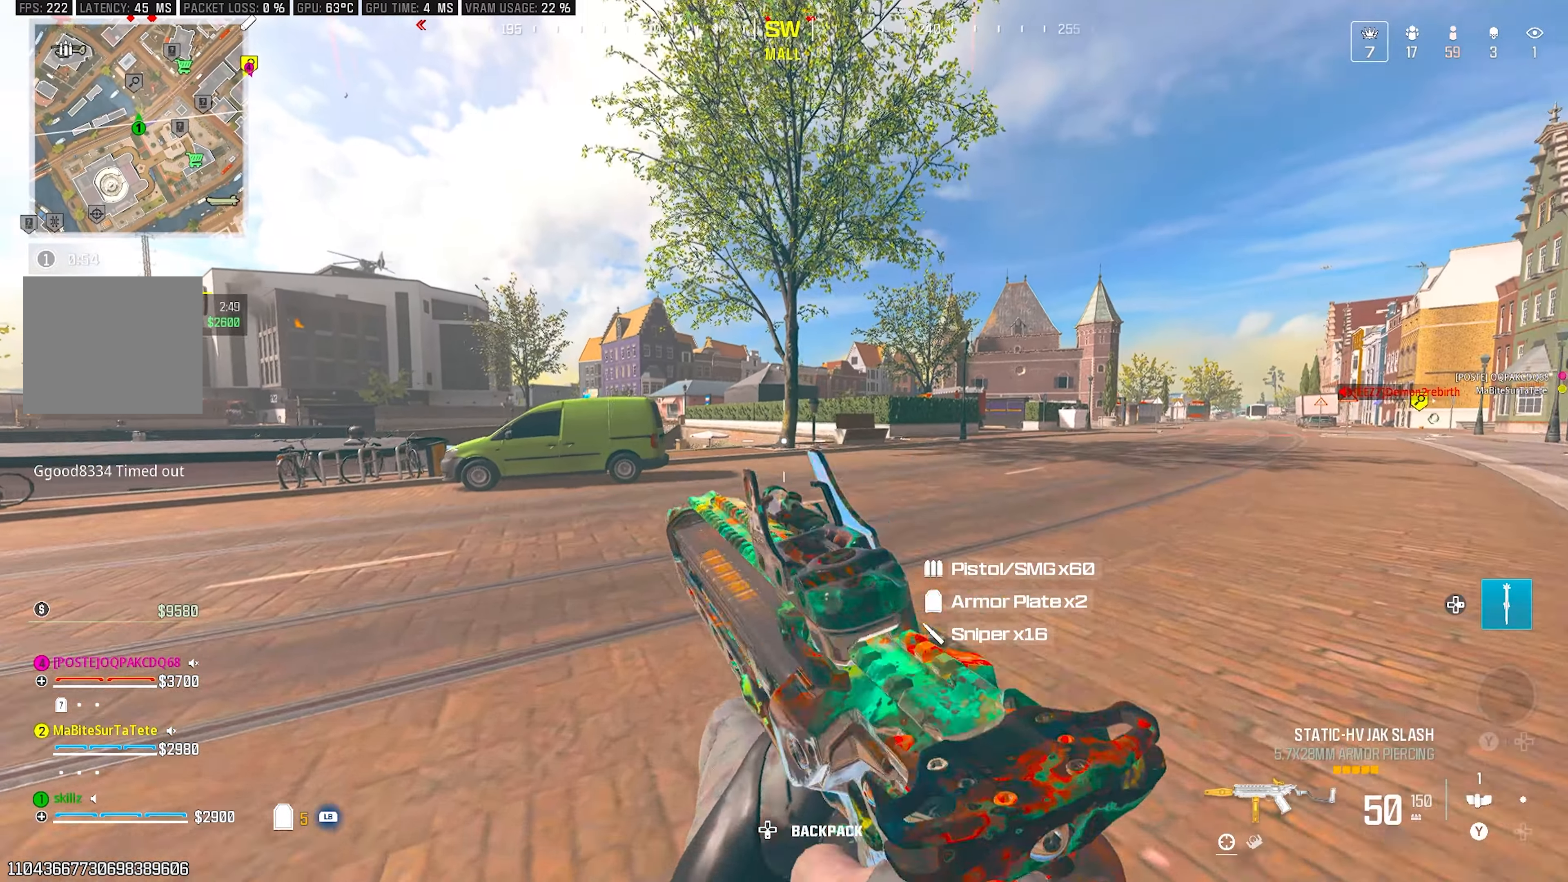
{"buttons": [], "left_stick": "up-right", "right_stick": "center", "events": [[33, "CROSS", "down"], [117, "right_stick", "left"], [167, "CROSS", "up"], [300, "right_stick", "center"]]}
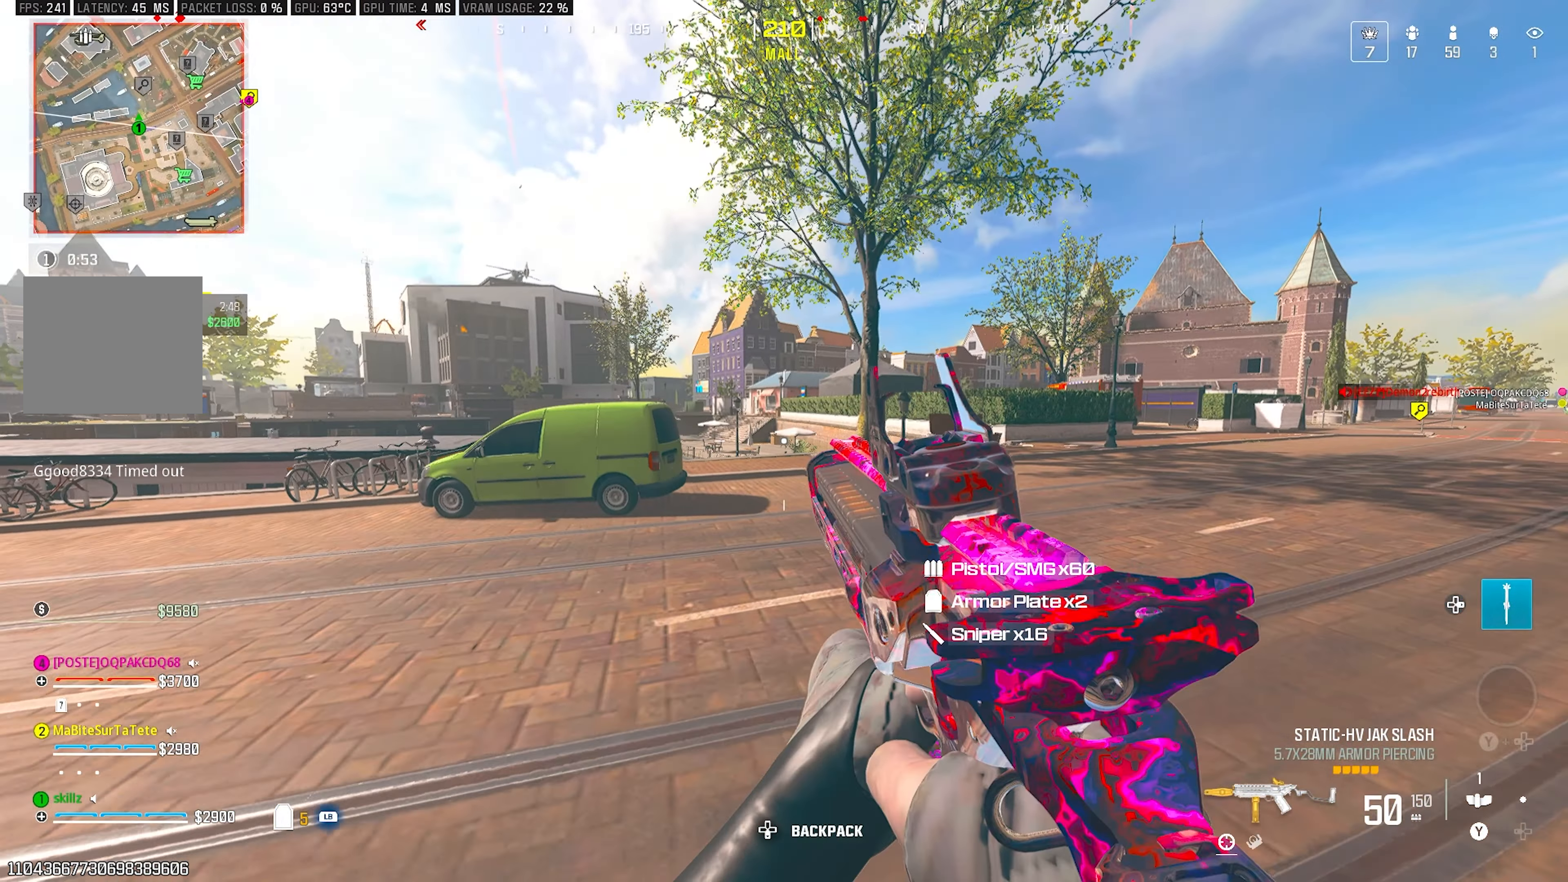
{"buttons": [], "left_stick": "up-right", "right_stick": "center", "events": []}
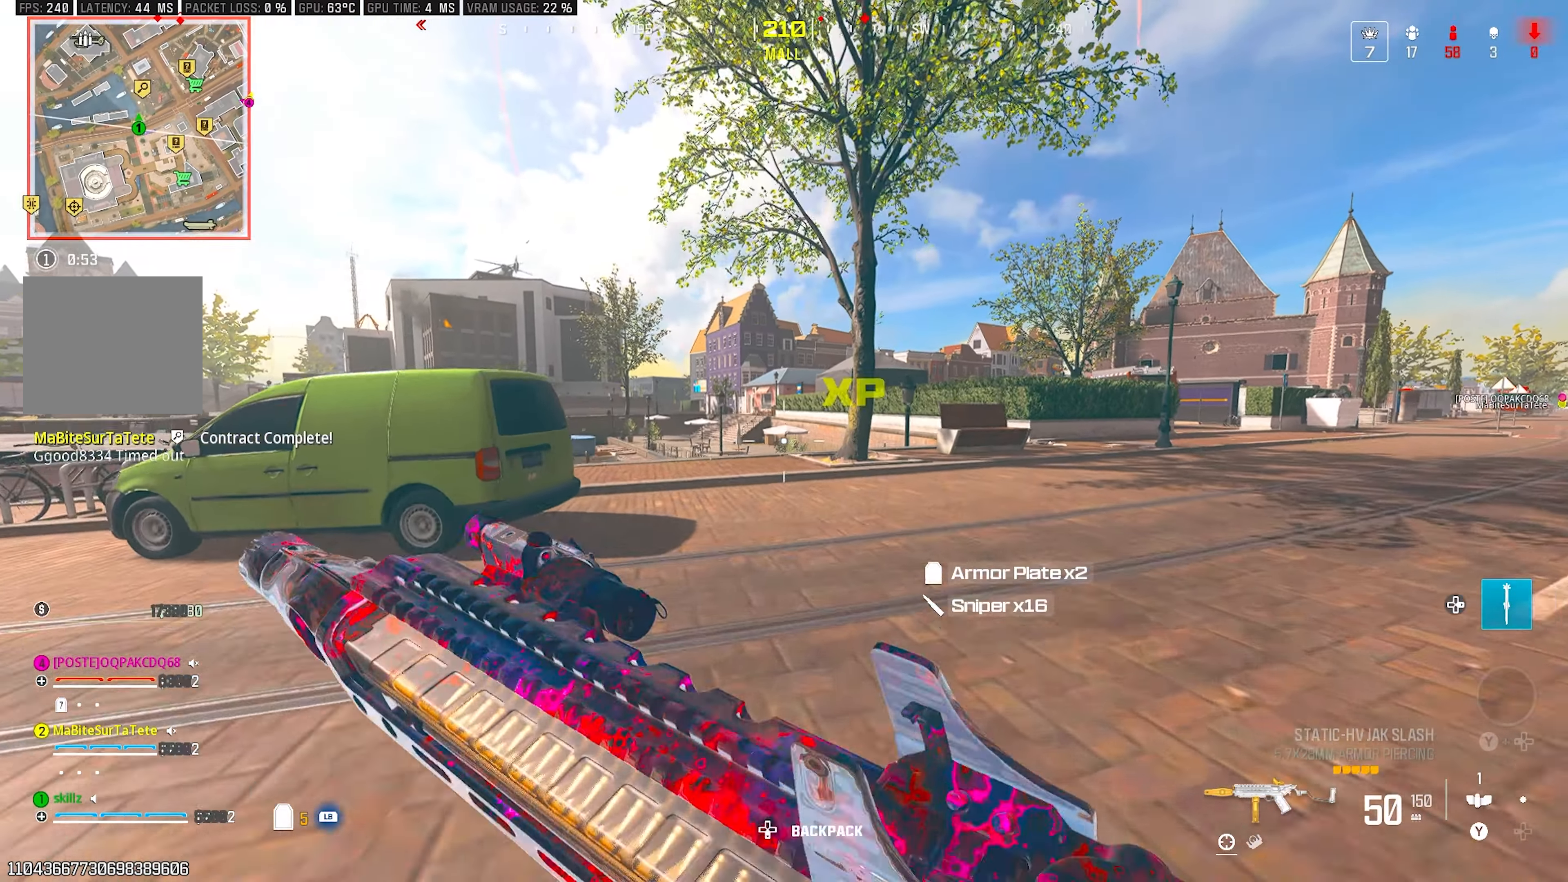
{"buttons": [], "left_stick": "up-right", "right_stick": "center", "events": [[67, "CIRCLE", "down"], [217, "CIRCLE", "up"], [250, "CROSS", "down"], [383, "CROSS", "up"]]}
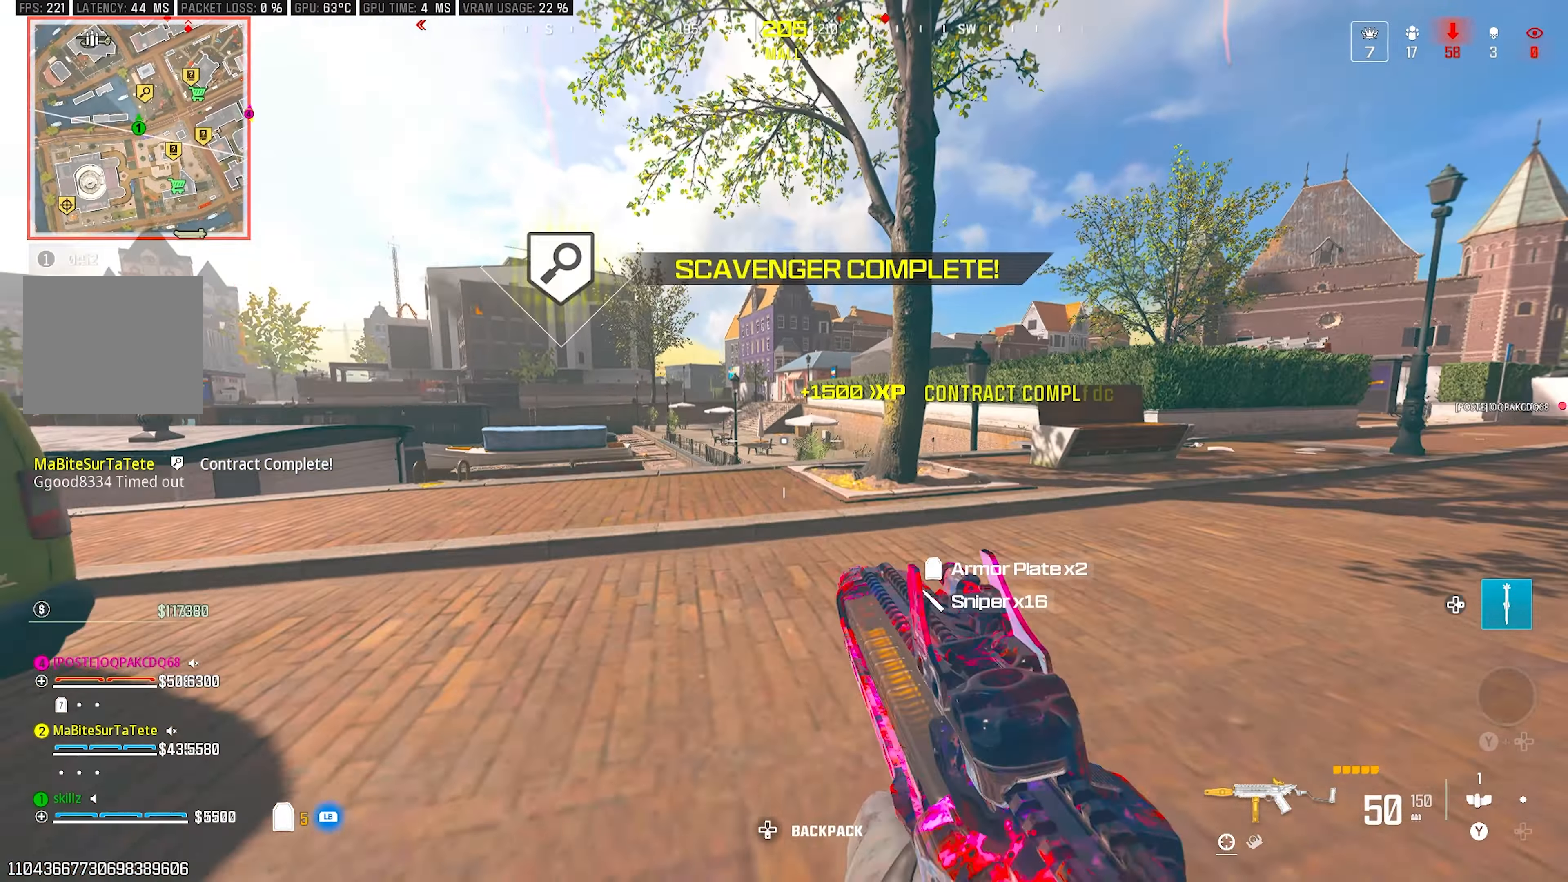
{"buttons": [], "left_stick": "up-right", "right_stick": "right", "events": [[267, "left_stick", "right"], [367, "right_stick", "right"], [483, "left_stick", "up-right"]]}
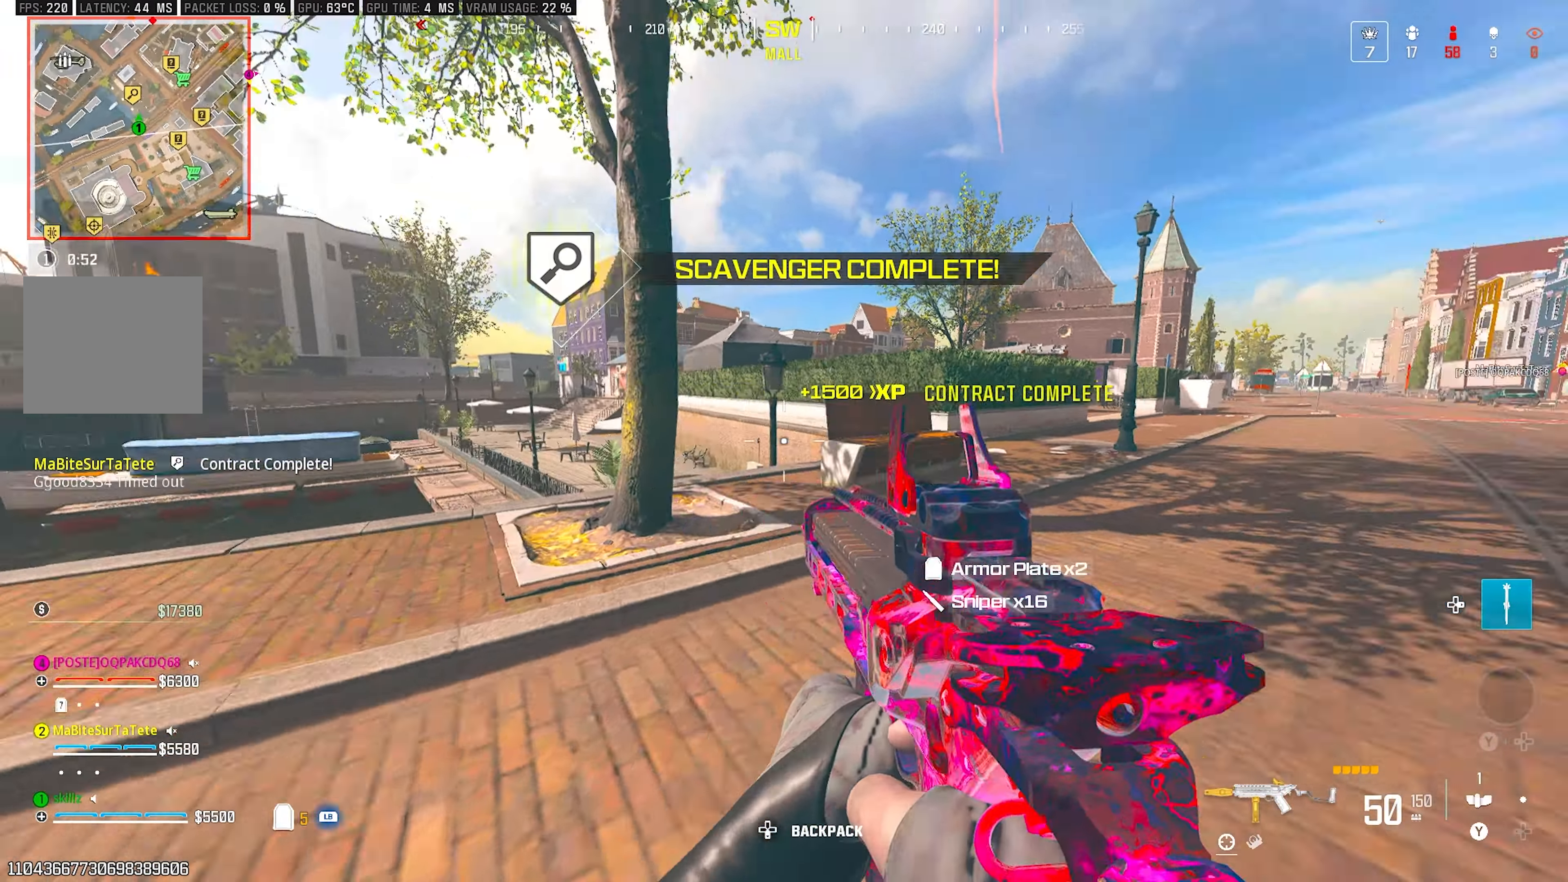
{"buttons": [], "left_stick": "up-right", "right_stick": "center", "events": [[33, "L1", "down"], [83, "right_stick", "center"], [133, "L1", "up"], [233, "right_stick", "left"], [283, "L1", "down"], [400, "L1", "up"], [467, "right_stick", "center"]]}
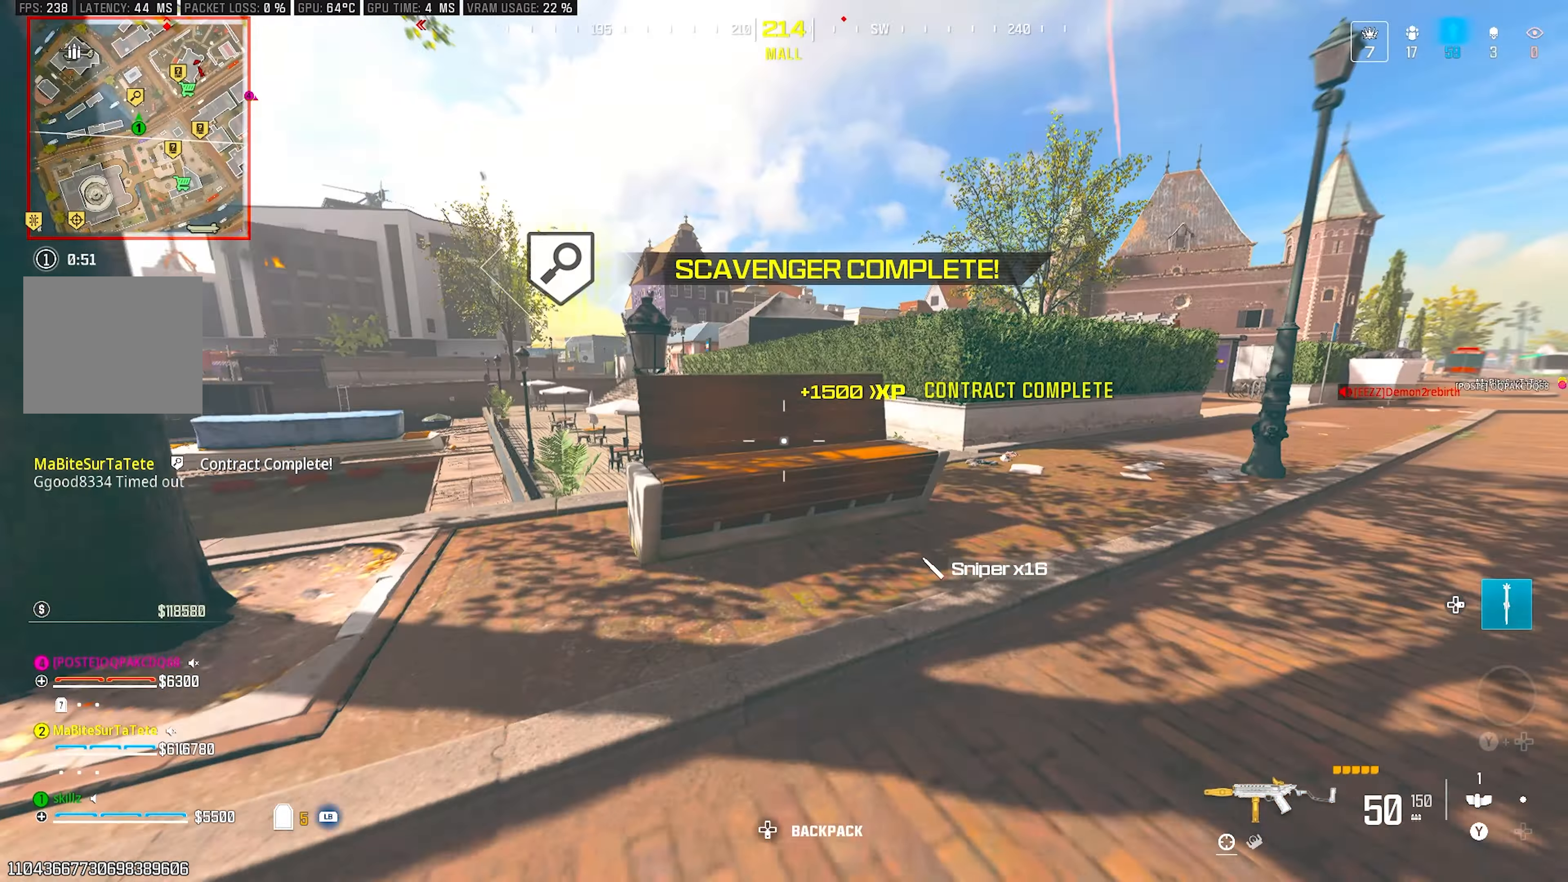
{"buttons": ["L1"], "left_stick": "up-right", "right_stick": "center", "events": [[33, "L1", "down"], [150, "L1", "up"], [183, "right_stick", "right"], [333, "right_stick", "center"], [400, "L1", "down"]]}
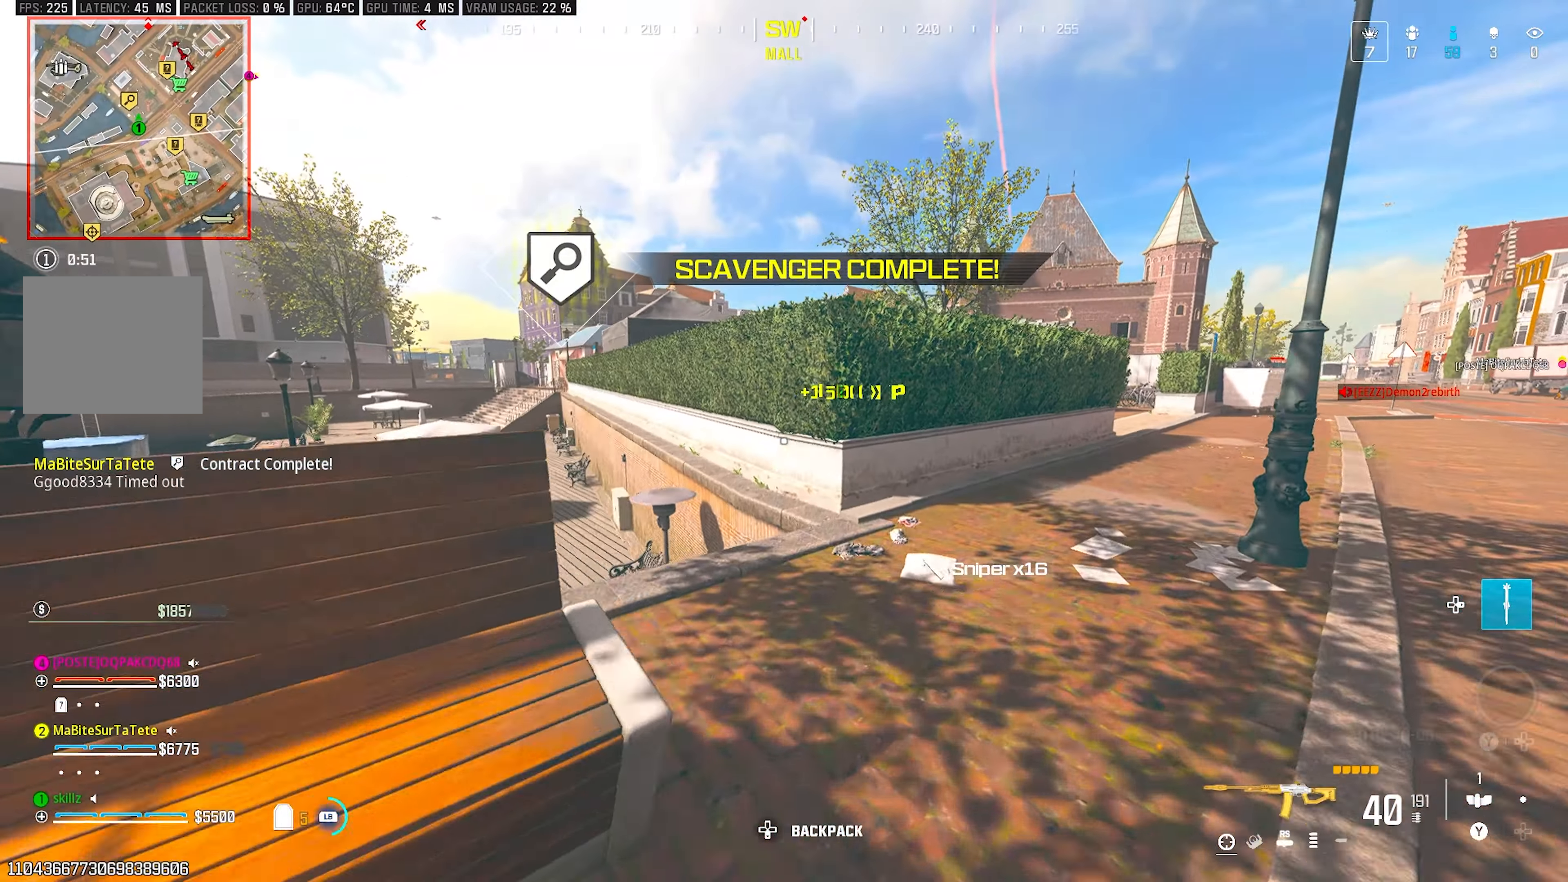
{"buttons": ["CIRCLE"], "left_stick": "up-right", "right_stick": "center", "events": [[50, "L1", "up"], [200, "right_stick", "right"], [417, "CIRCLE", "down"], [417, "right_stick", "center"]]}
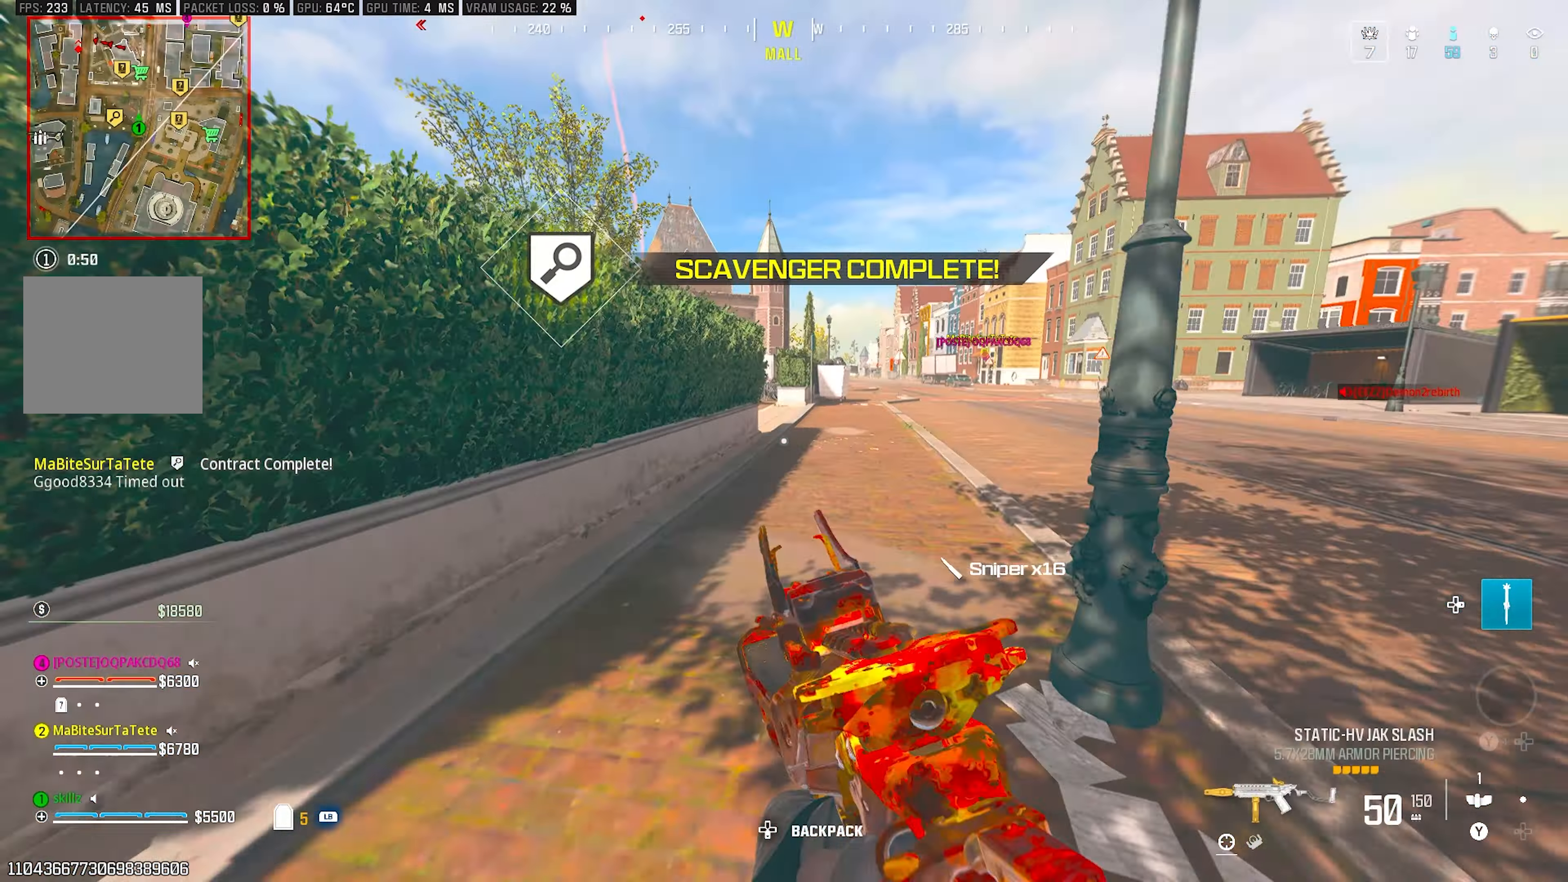
{"buttons": [], "left_stick": "up", "right_stick": "left", "events": [[50, "left_stick", "up"], [83, "CIRCLE", "up"], [133, "CROSS", "down"], [283, "CROSS", "up"], [483, "right_stick", "left"]]}
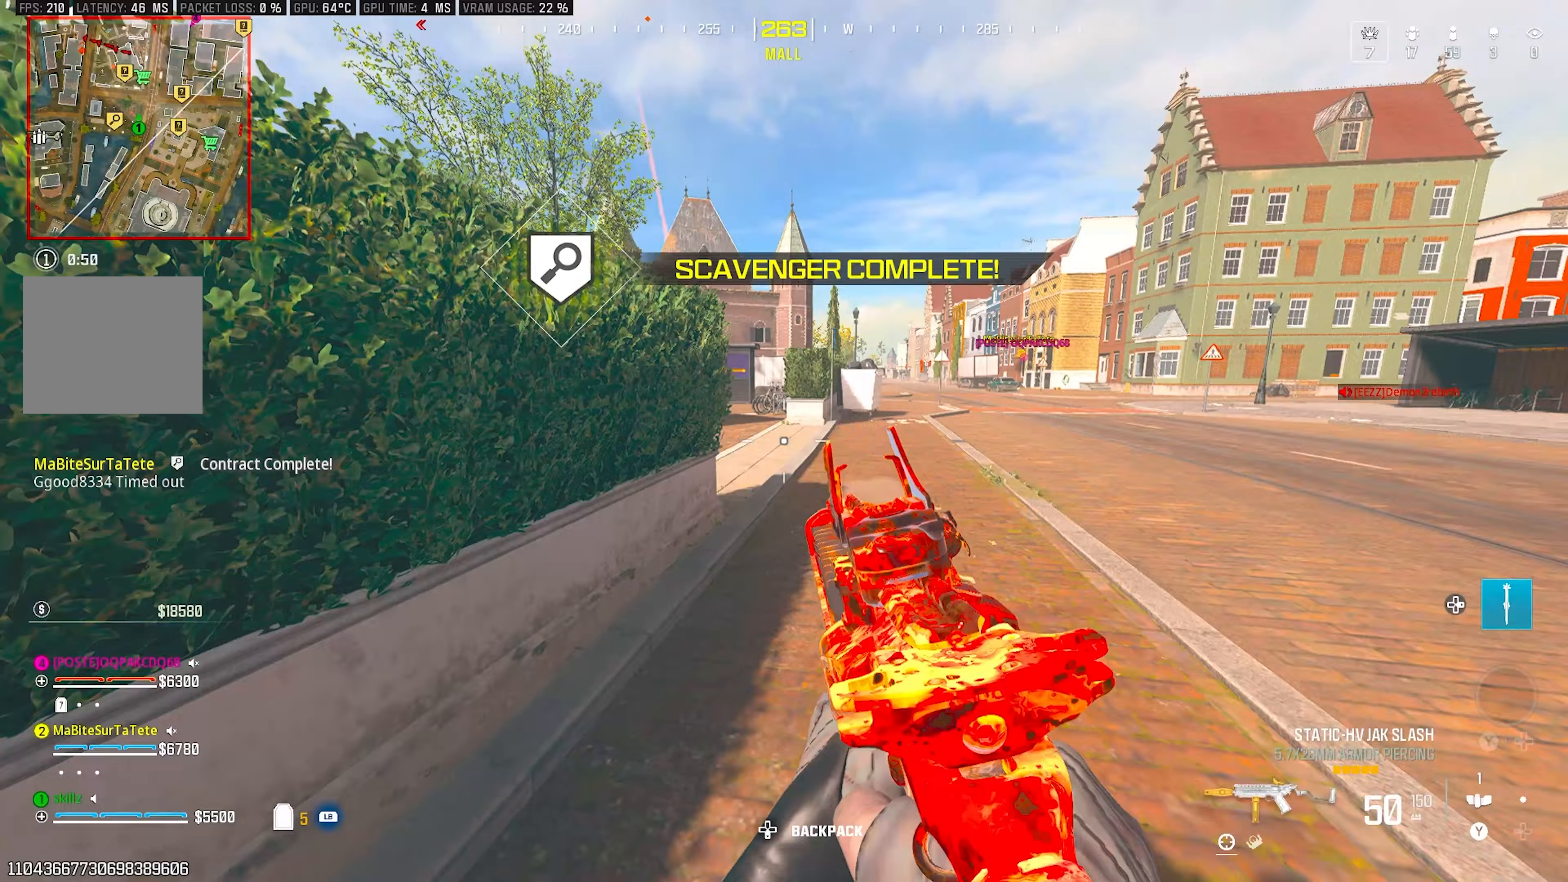
{"buttons": [], "left_stick": "right", "right_stick": "left", "events": [[17, "L1", "down"], [133, "CIRCLE", "down"], [133, "L1", "up"], [283, "CIRCLE", "up"], [317, "CROSS", "down"], [400, "left_stick", "right"], [467, "CROSS", "up"]]}
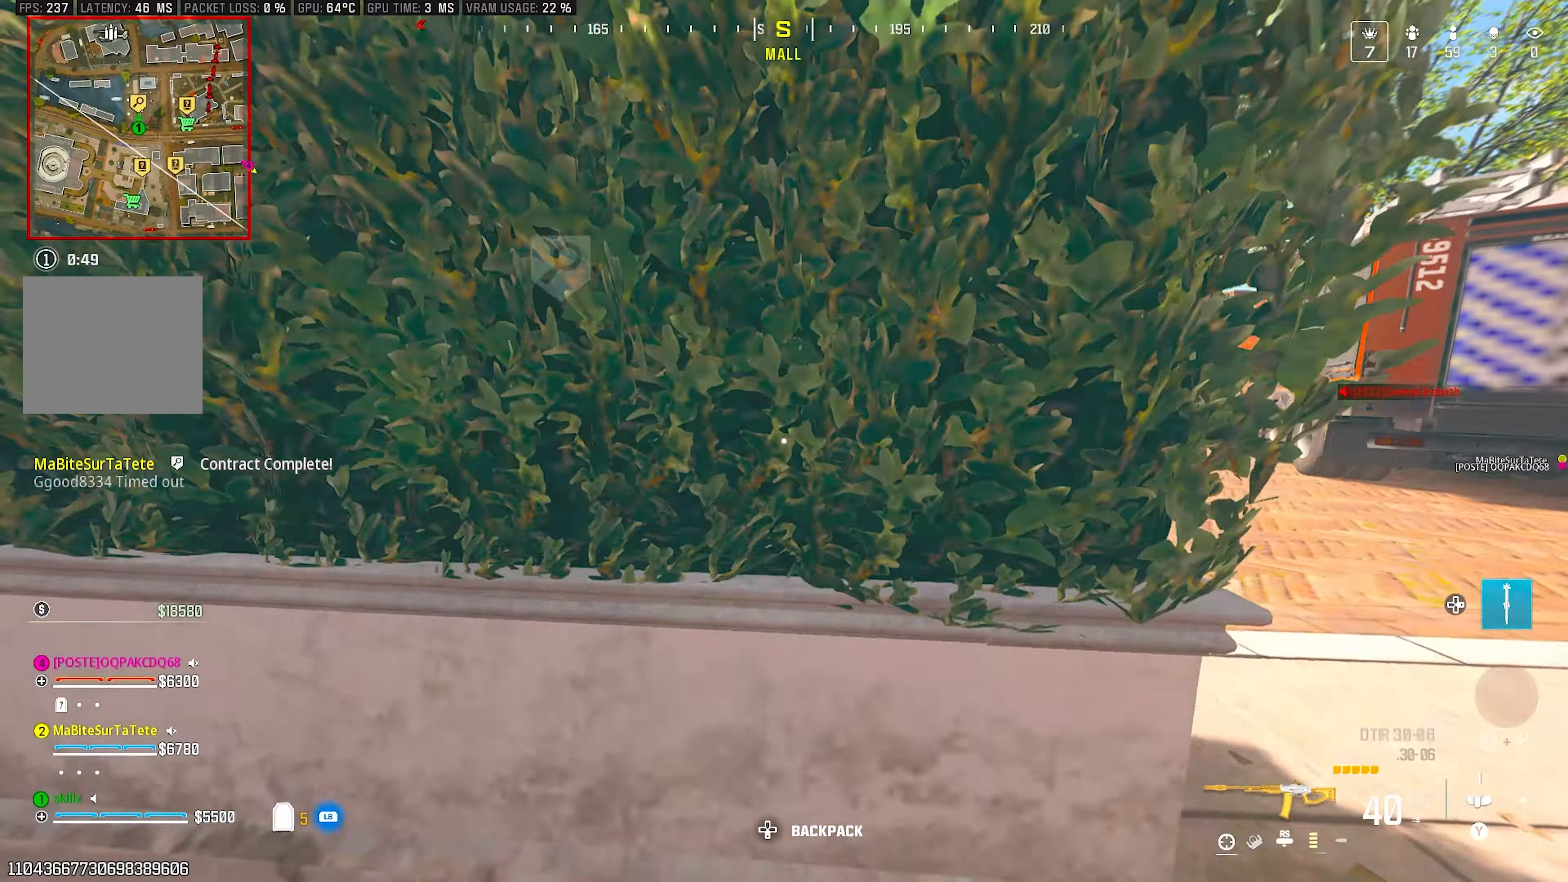
{"buttons": ["L1", "L2"], "left_stick": "up-right", "right_stick": "up", "events": [[17, "right_stick", "center"], [167, "L2", "down"], [267, "left_stick", "up-right"], [400, "right_stick", "up"], [500, "L1", "down"]]}
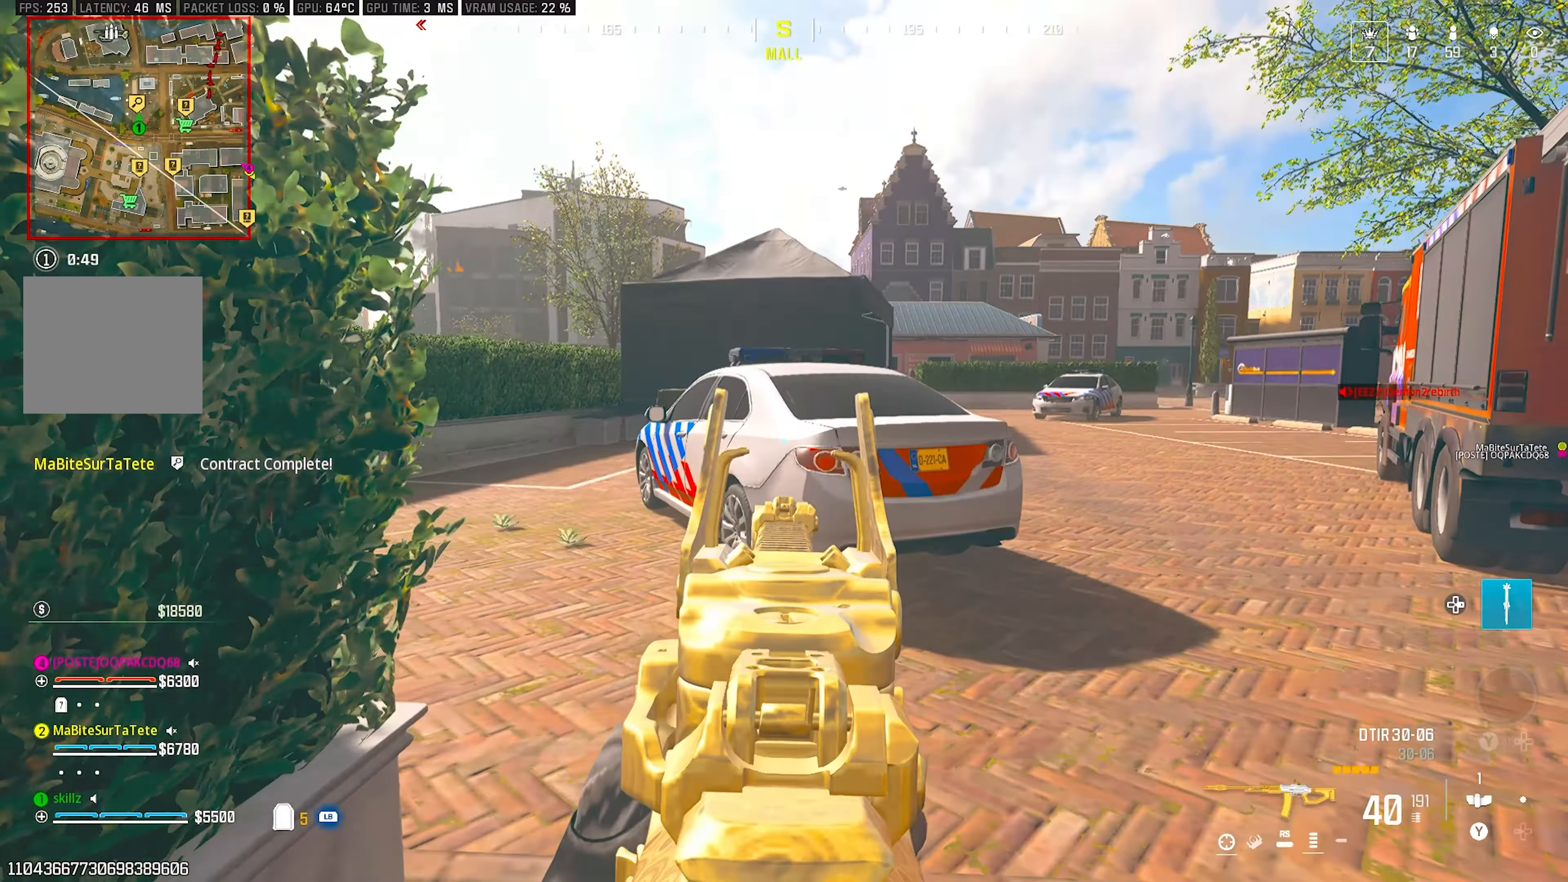
{"buttons": ["L2"], "left_stick": "up-right", "right_stick": "center", "events": [[33, "L1", "up"], [133, "right_stick", "center"], [150, "L1", "down"], [217, "L1", "up"], [267, "right_stick", "up-right"], [433, "right_stick", "center"]]}
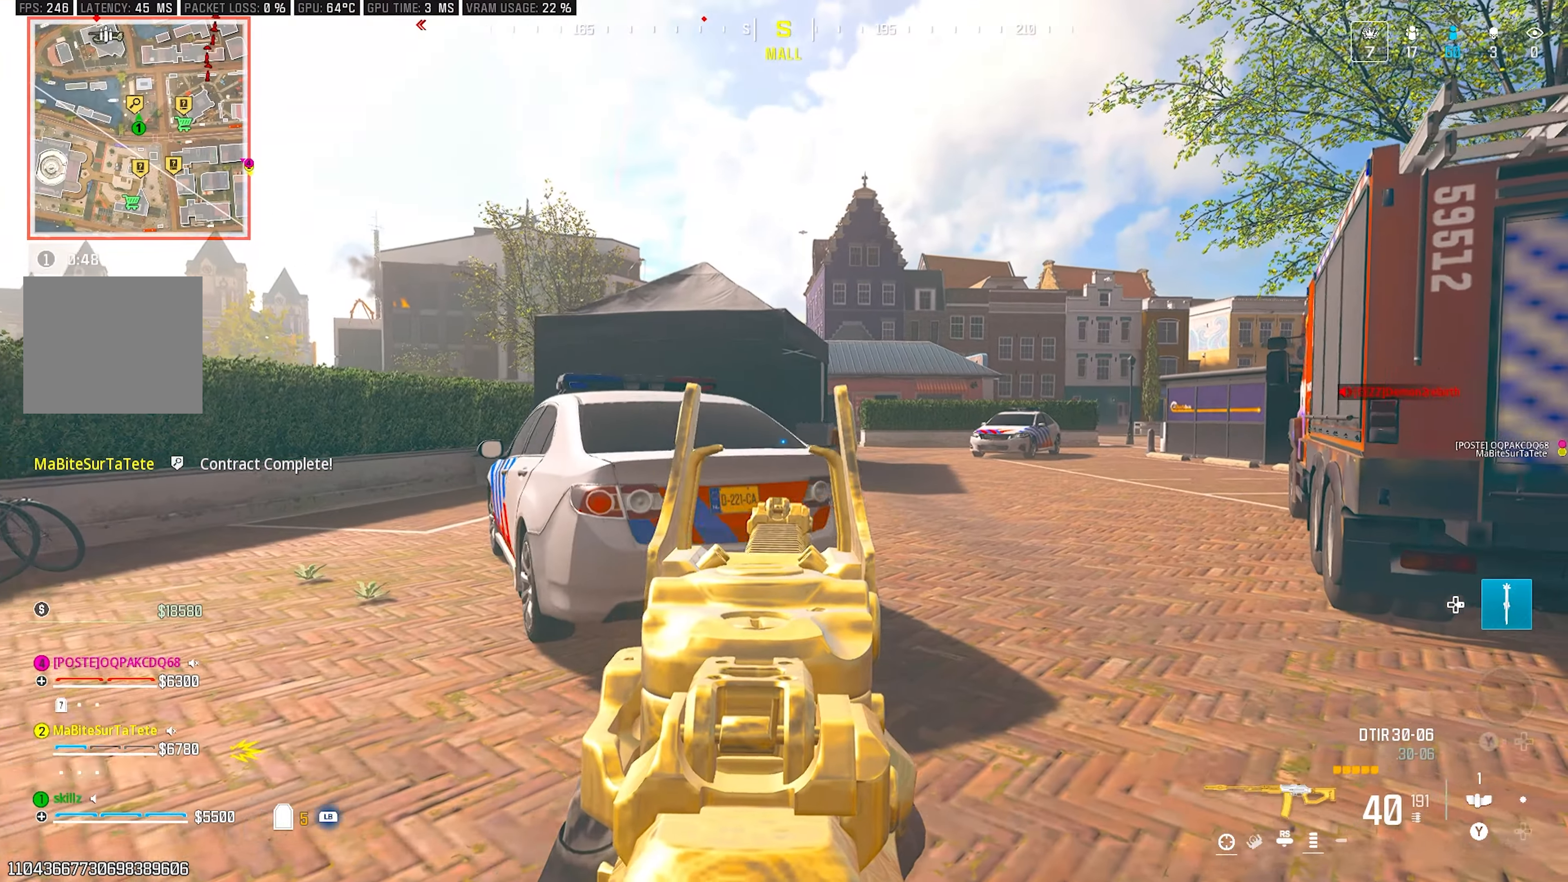
{"buttons": ["L2"], "left_stick": "up-right", "right_stick": "left", "events": [[483, "right_stick", "left"]]}
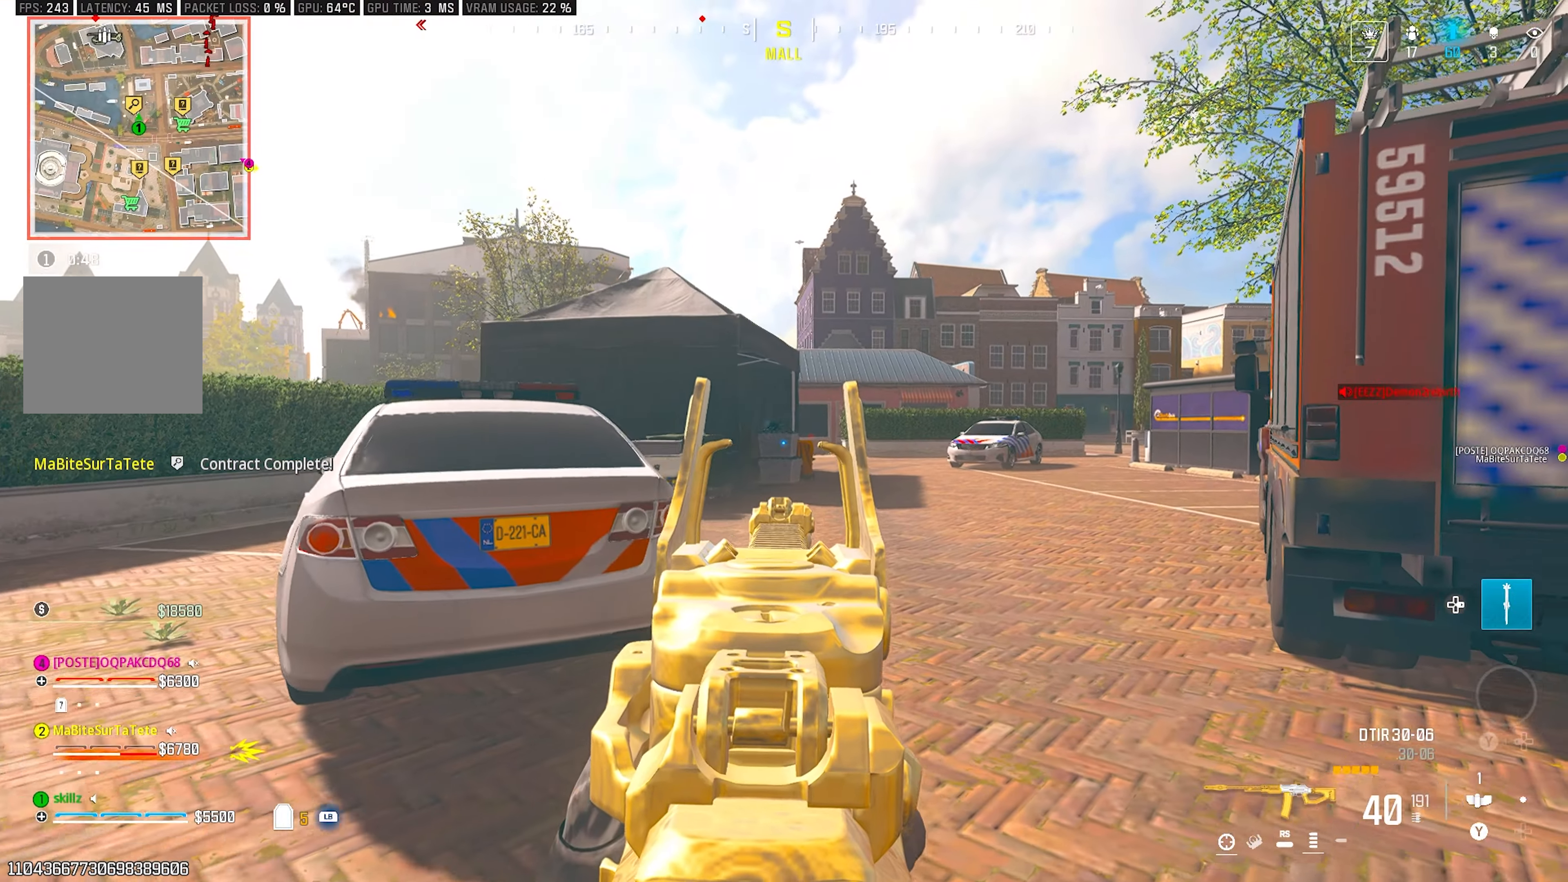
{"buttons": ["L2", "R2"], "left_stick": "up", "right_stick": "down-right", "events": [[150, "right_stick", "center"], [217, "right_stick", "right"], [250, "R2", "down"], [333, "right_stick", "center"], [367, "left_stick", "up"], [450, "right_stick", "down-right"]]}
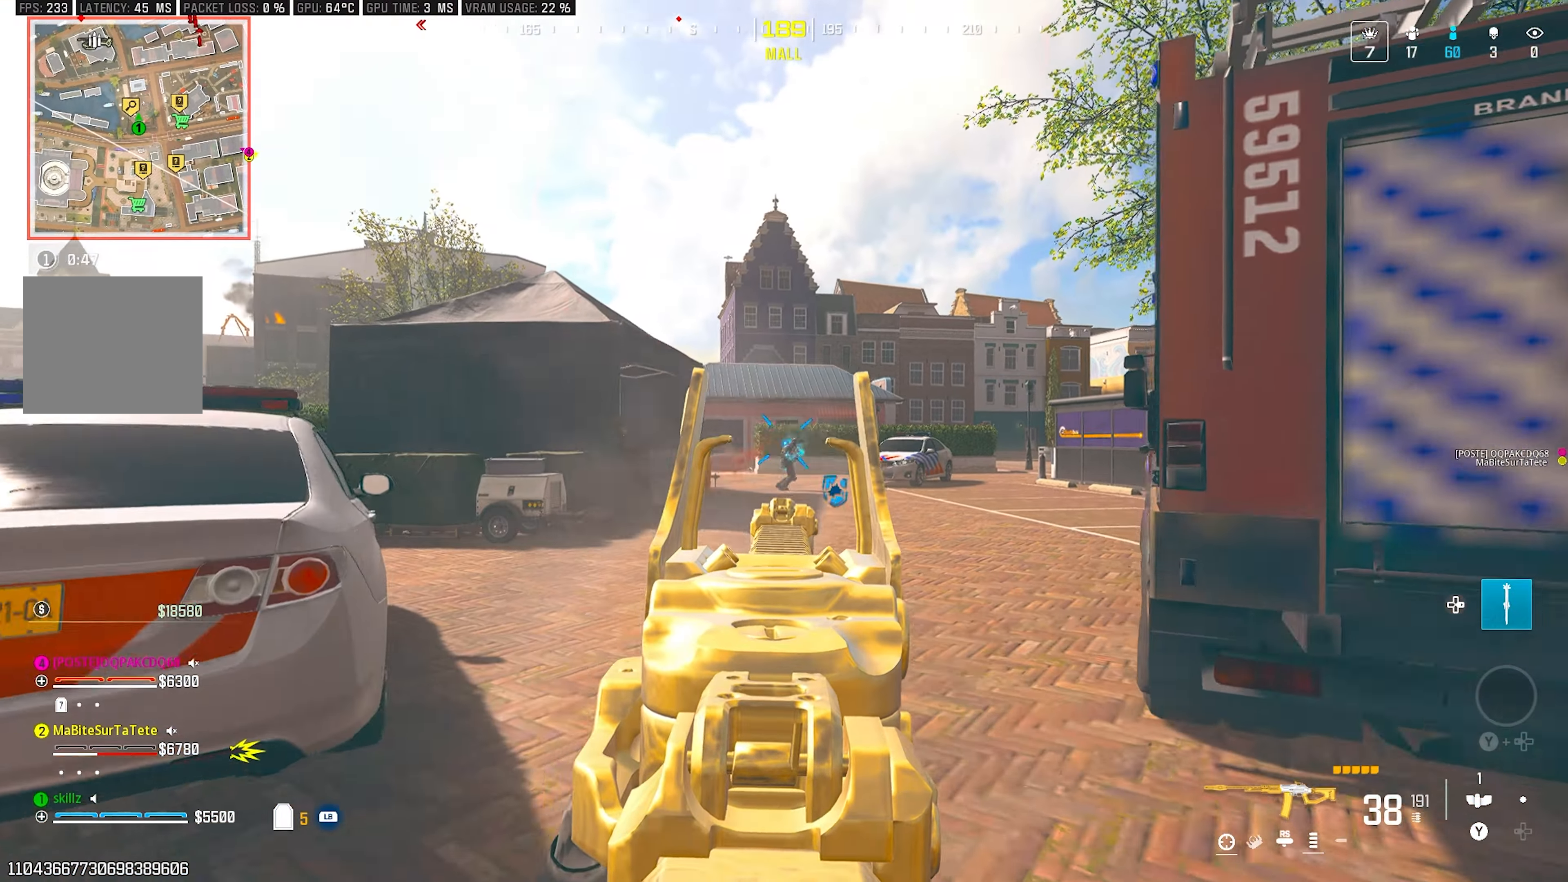
{"buttons": ["L1", "L2", "R2"], "left_stick": "up-left", "right_stick": "center", "events": [[17, "left_stick", "up-left"], [283, "R1", "down"], [383, "L1", "down"], [417, "right_stick", "center"], [483, "R1", "up"]]}
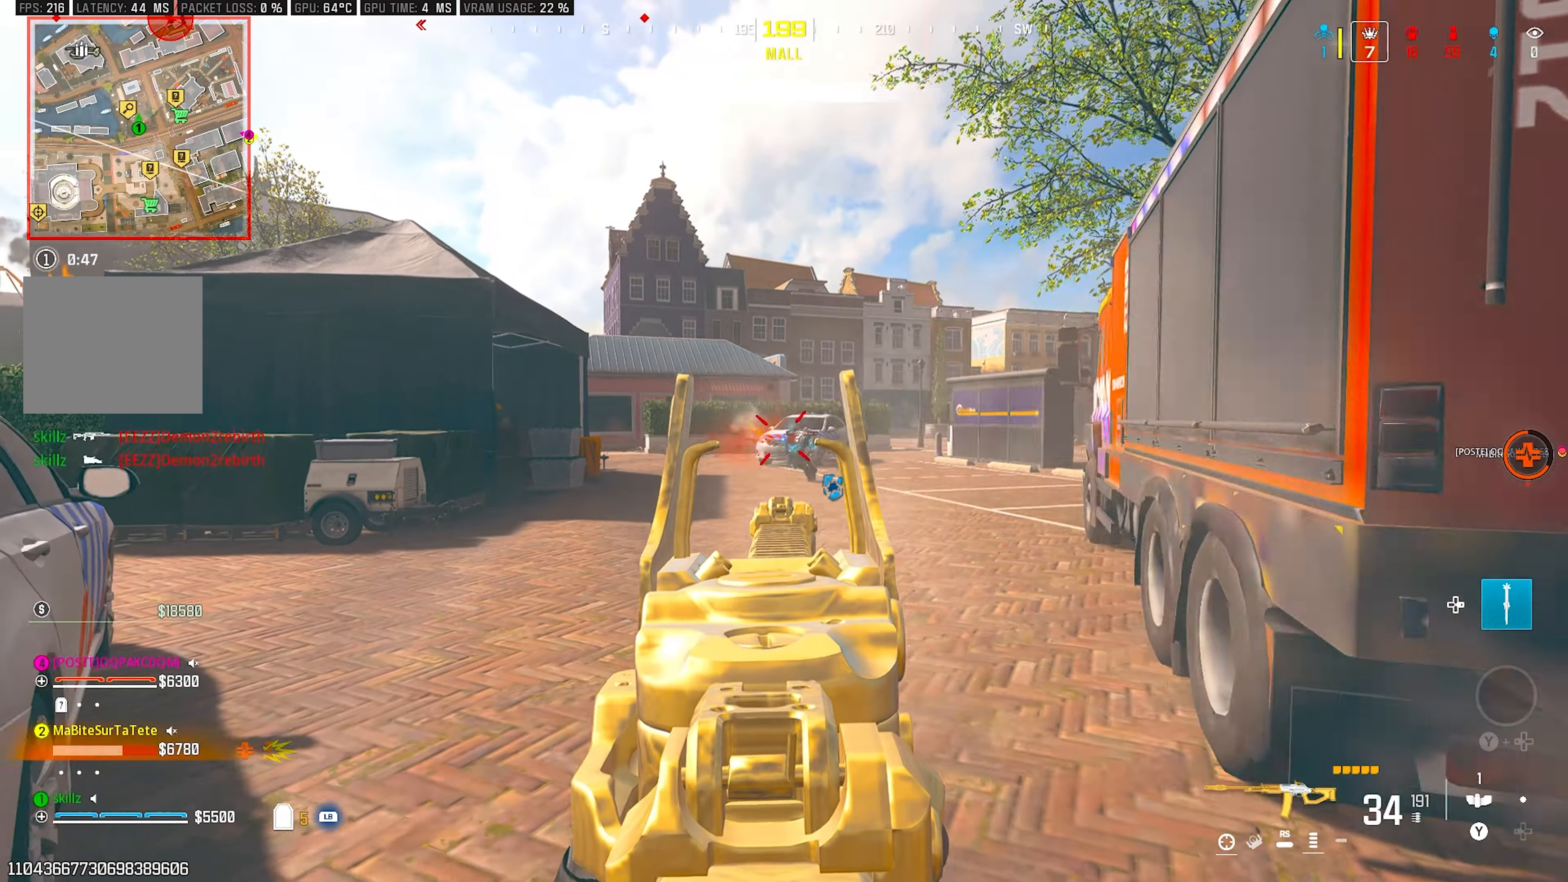
{"buttons": [], "left_stick": "up", "right_stick": "center", "events": [[50, "L1", "up"], [50, "right_stick", "down-right"], [267, "L1", "down"], [283, "R2", "up"], [283, "left_stick", "center"], [300, "right_stick", "center"], [317, "L1", "up"], [333, "L2", "up"], [333, "left_stick", "right"], [467, "left_stick", "up"]]}
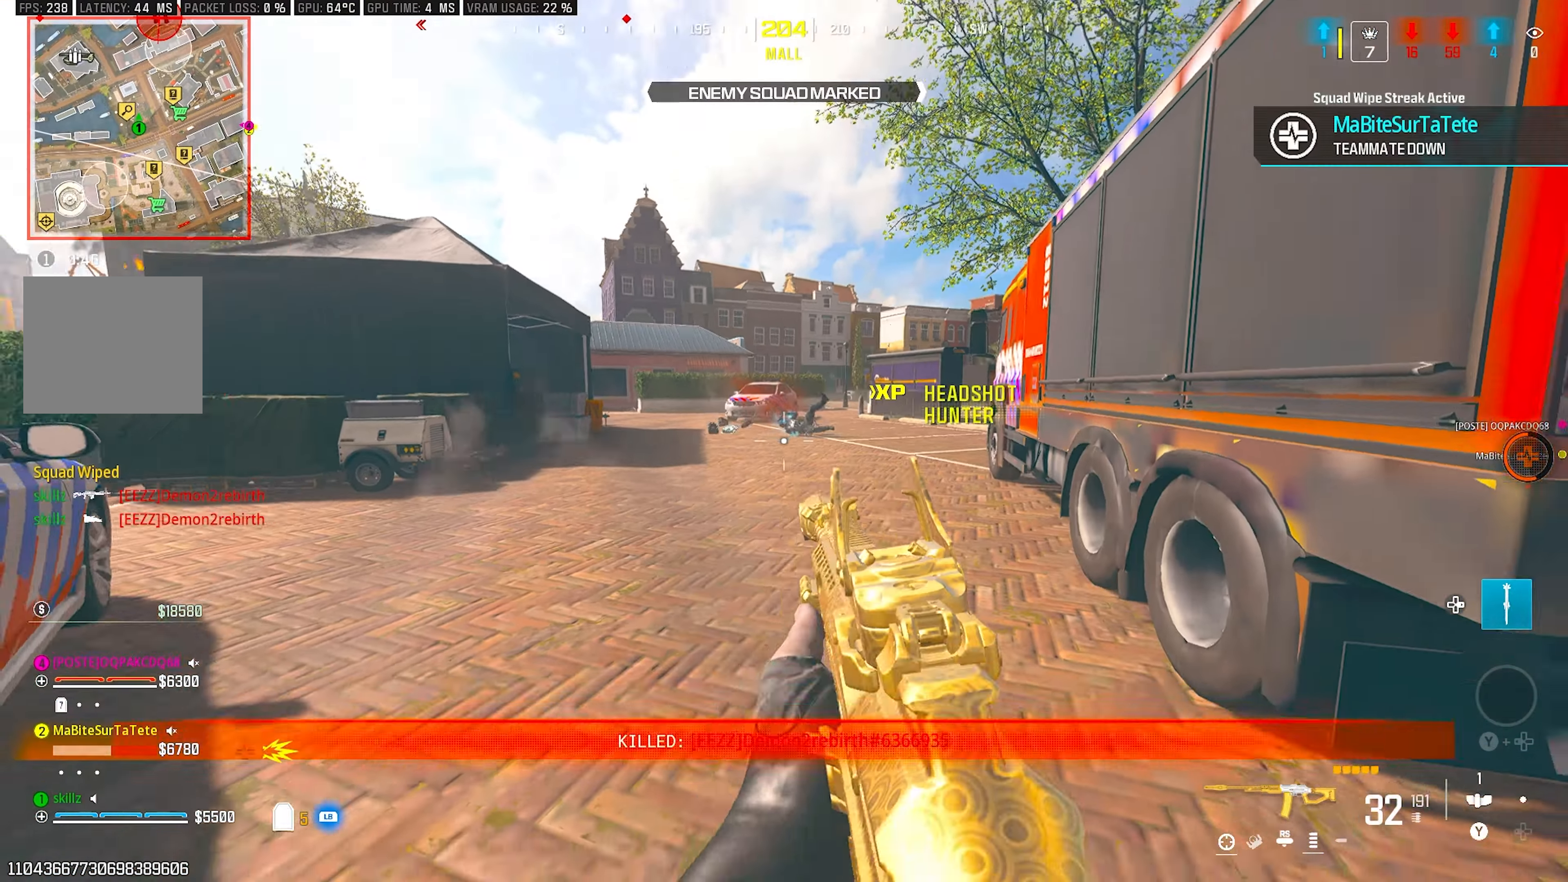
{"buttons": ["CIRCLE"], "left_stick": "up", "right_stick": "center", "events": [[100, "R1", "down"], [250, "R1", "up"], [367, "CIRCLE", "down"]]}
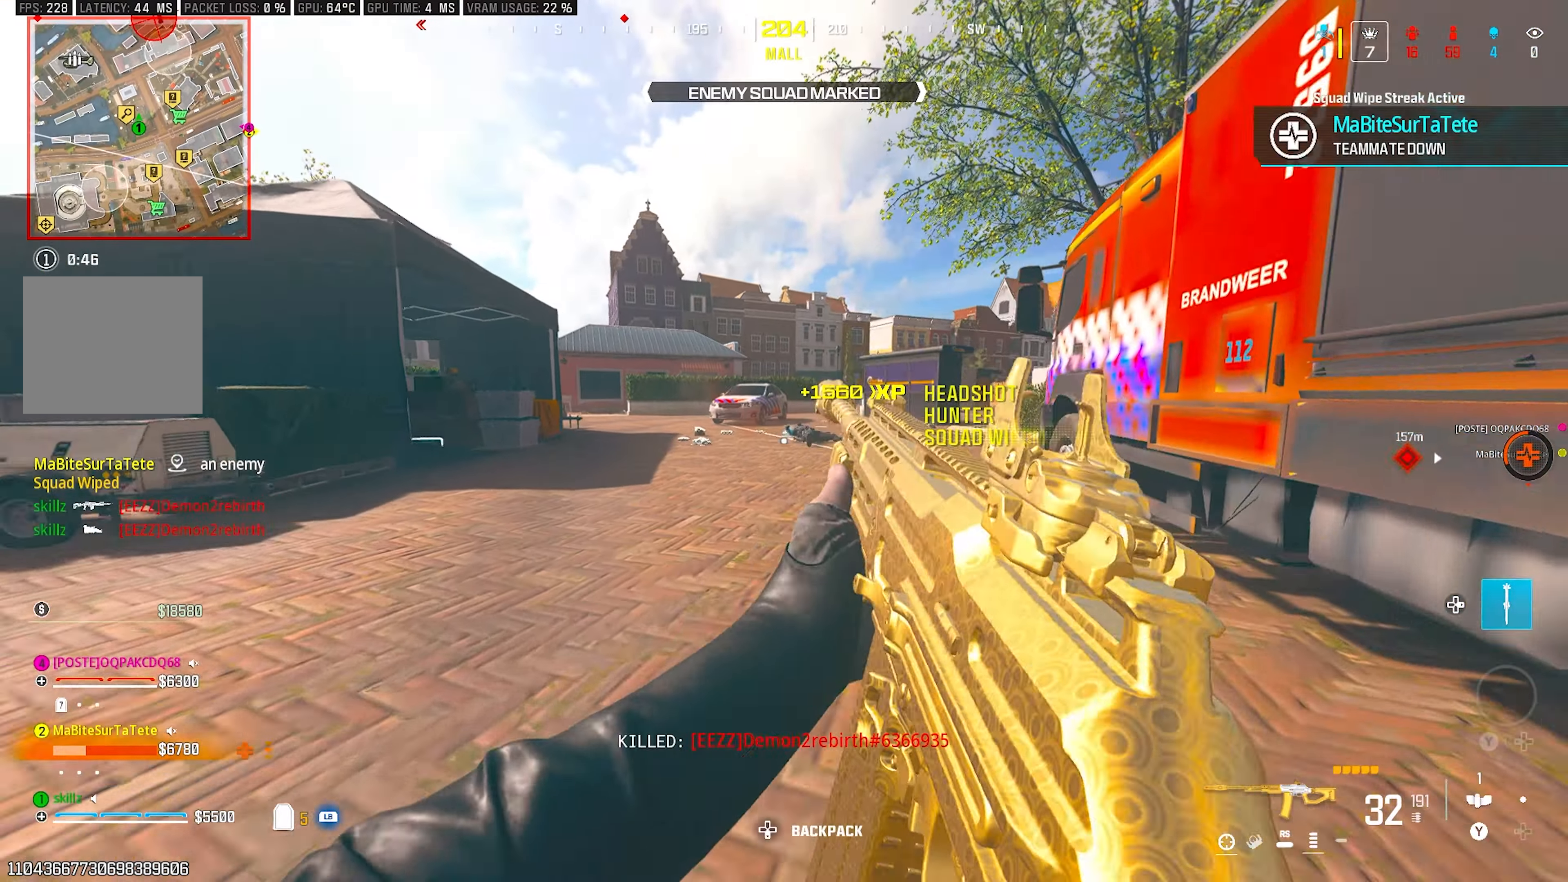
{"buttons": [], "left_stick": "up", "right_stick": "center", "events": [[33, "CIRCLE", "up"], [117, "CROSS", "down"], [183, "right_stick", "left"], [250, "CROSS", "up"], [283, "right_stick", "center"]]}
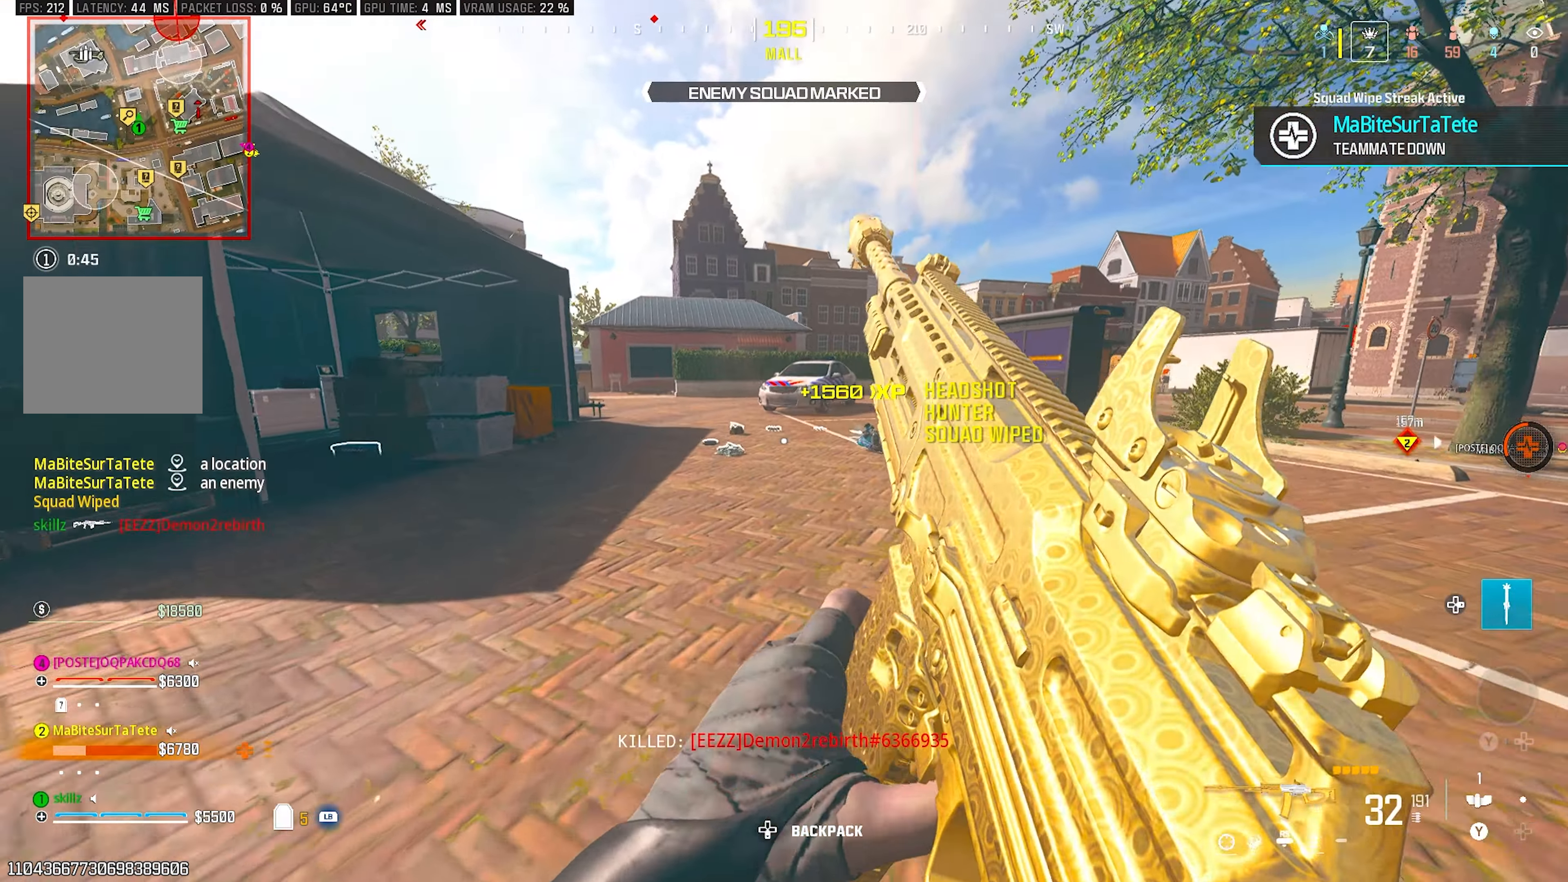
{"buttons": [], "left_stick": "up", "right_stick": "center", "events": [[317, "CIRCLE", "down"], [467, "CIRCLE", "up"]]}